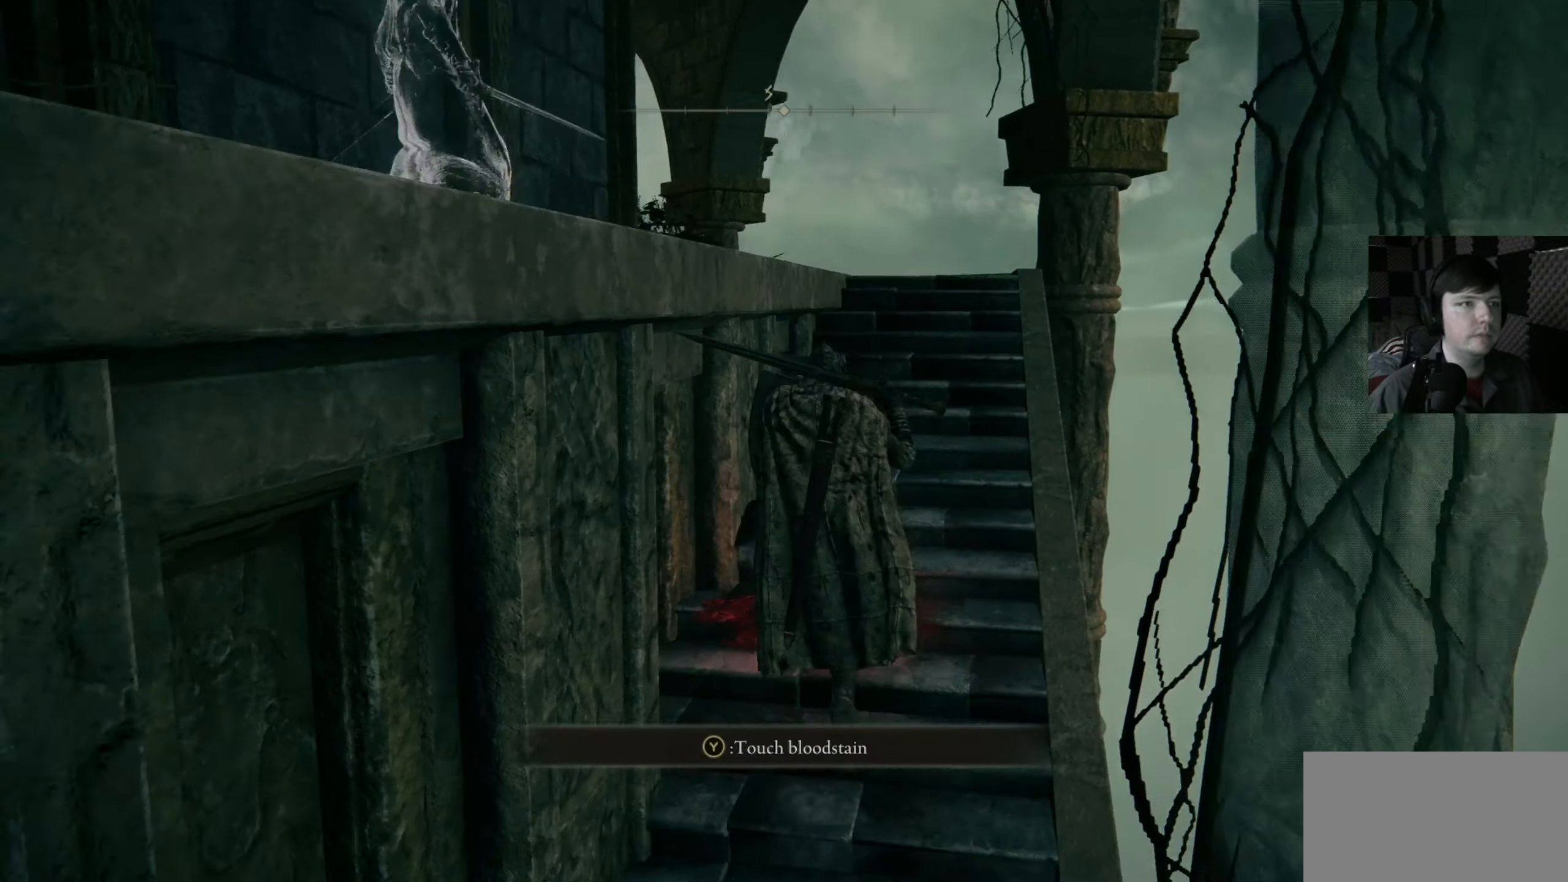
Gameplay with a controller (Xbox layout); each line is a JSON object with the inputs held at the frame after it. "events" lists button and stick changes between this image and that frame as [ms after this image, input, new state], when the widget could be followed in between. Not read: L1.
{"buttons": [], "left_stick": "up", "right_stick": "center", "events": [[33, "right_stick", "center"], [166, "right_stick", "down-left"], [366, "right_stick", "center"]]}
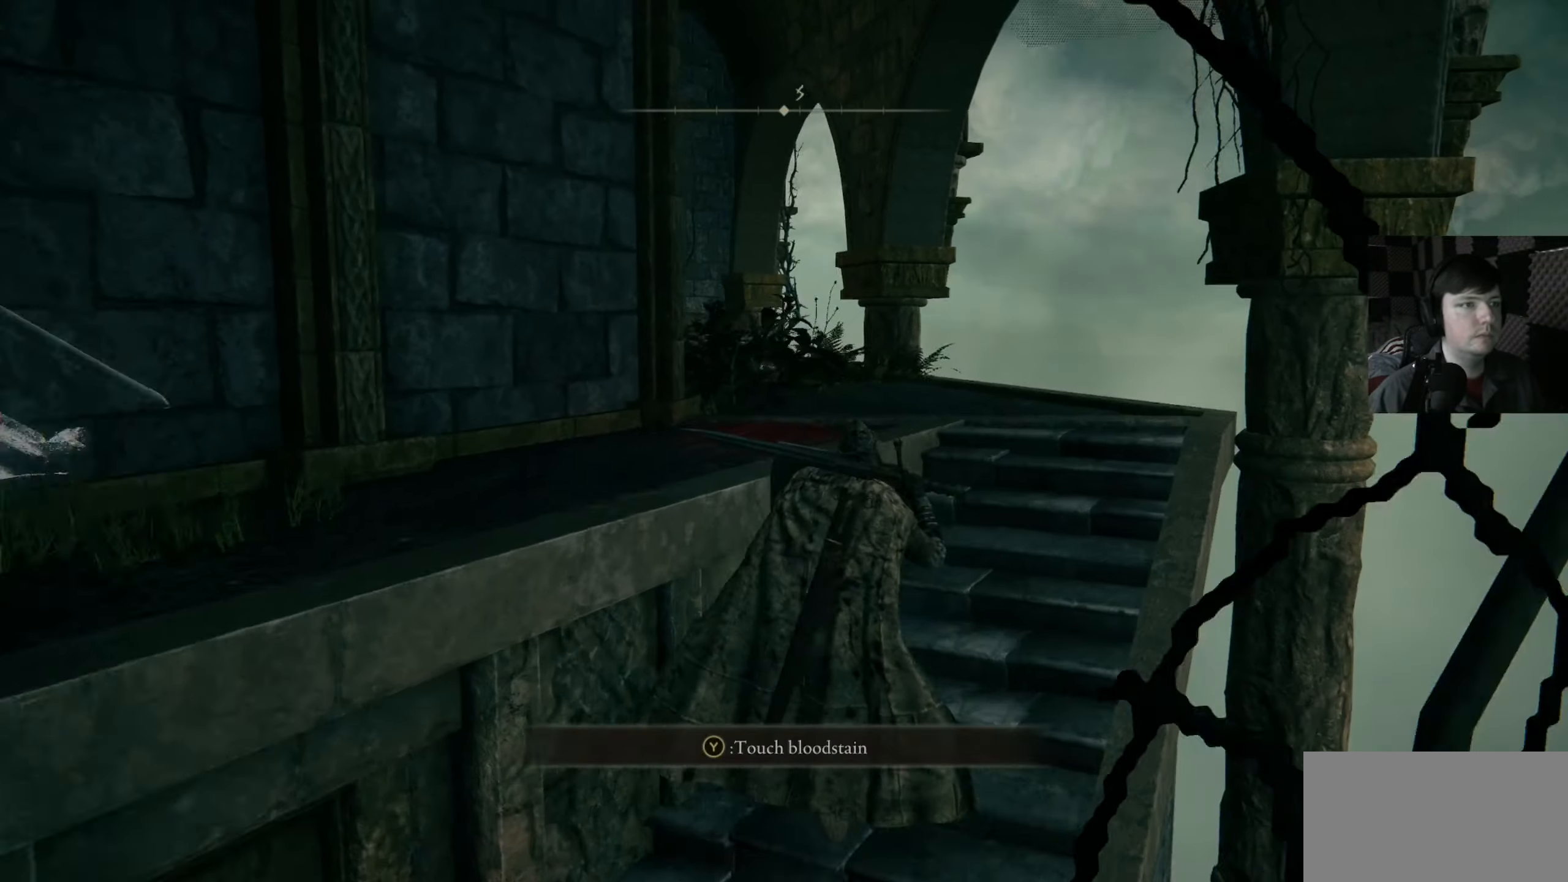
{"buttons": [], "left_stick": "up", "right_stick": "down-left", "events": [[66, "right_stick", "down-left"]]}
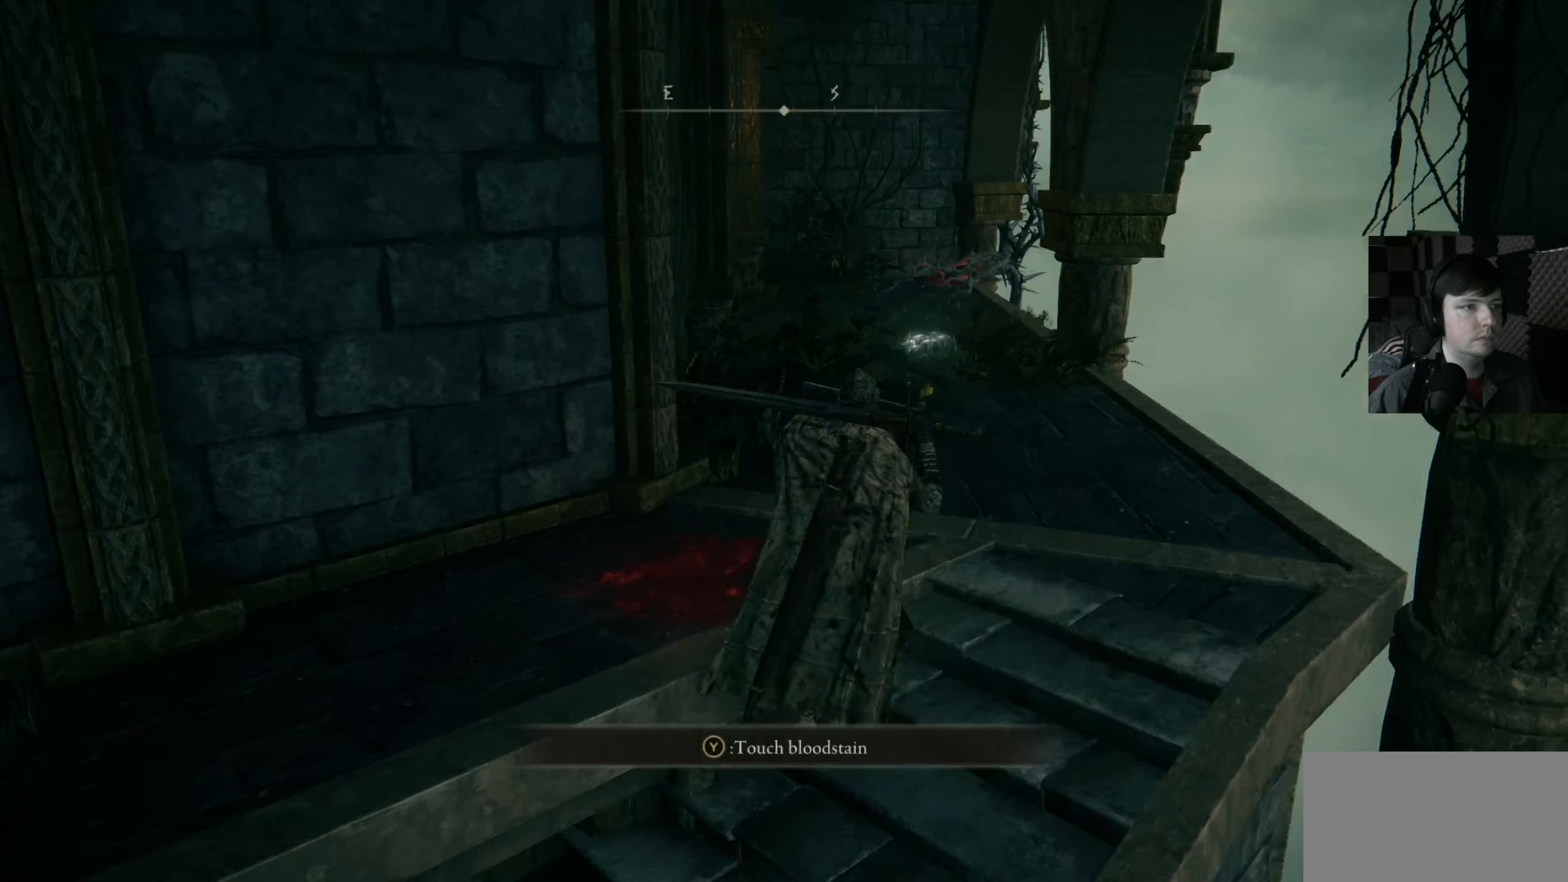
{"buttons": [], "left_stick": "center", "right_stick": "down-left", "events": [[33, "right_stick", "center"], [300, "right_stick", "down-left"], [333, "left_stick", "center"]]}
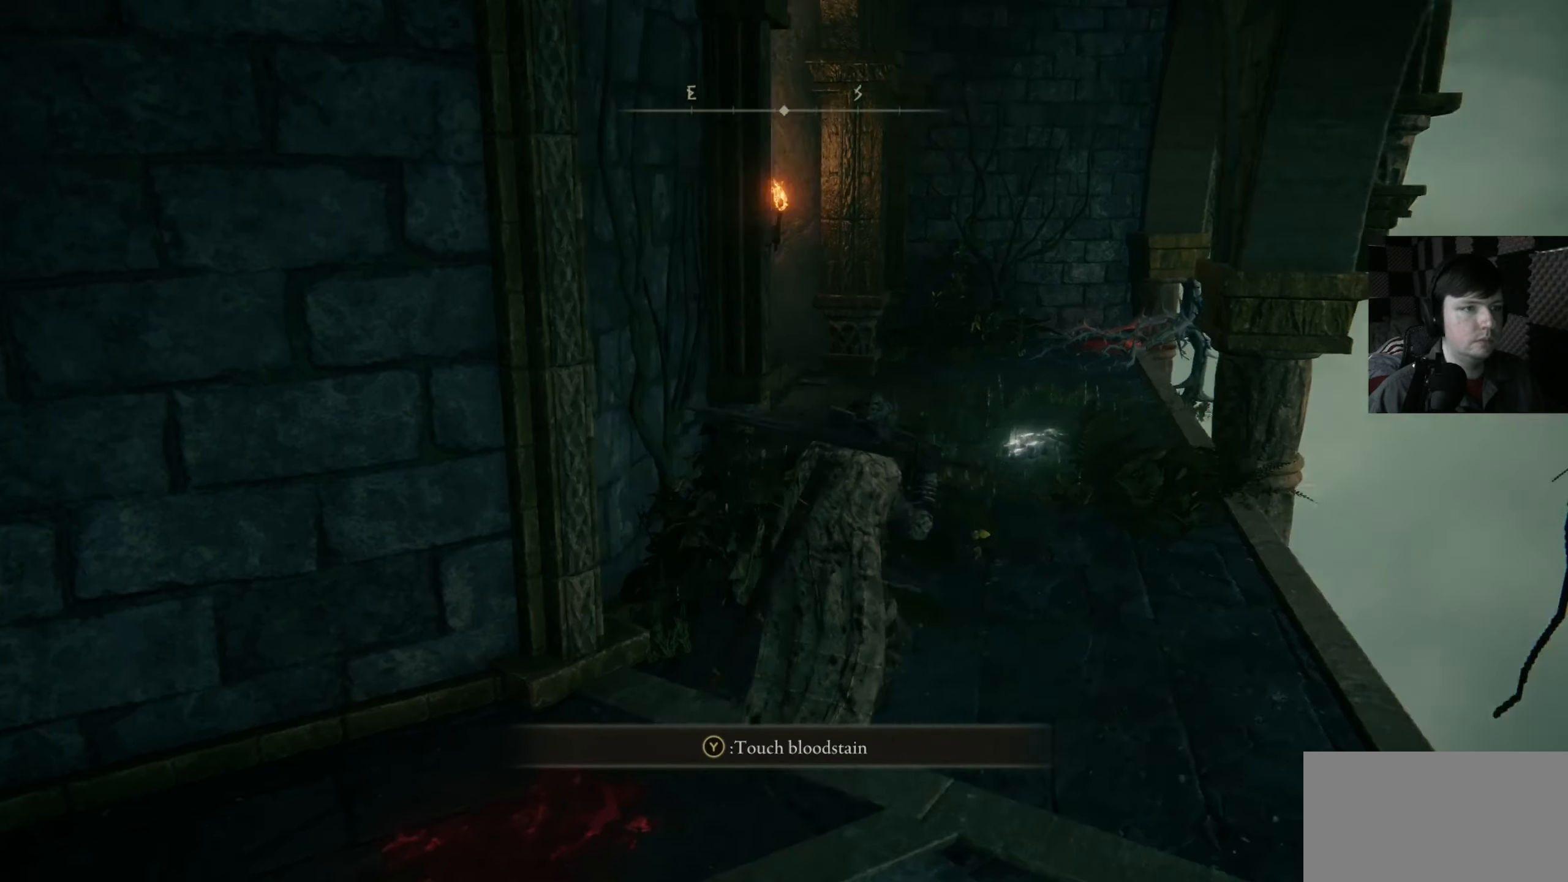
{"buttons": [], "left_stick": "up-left", "right_stick": "center", "events": [[167, "left_stick", "left"], [233, "left_stick", "up-left"], [500, "right_stick", "center"]]}
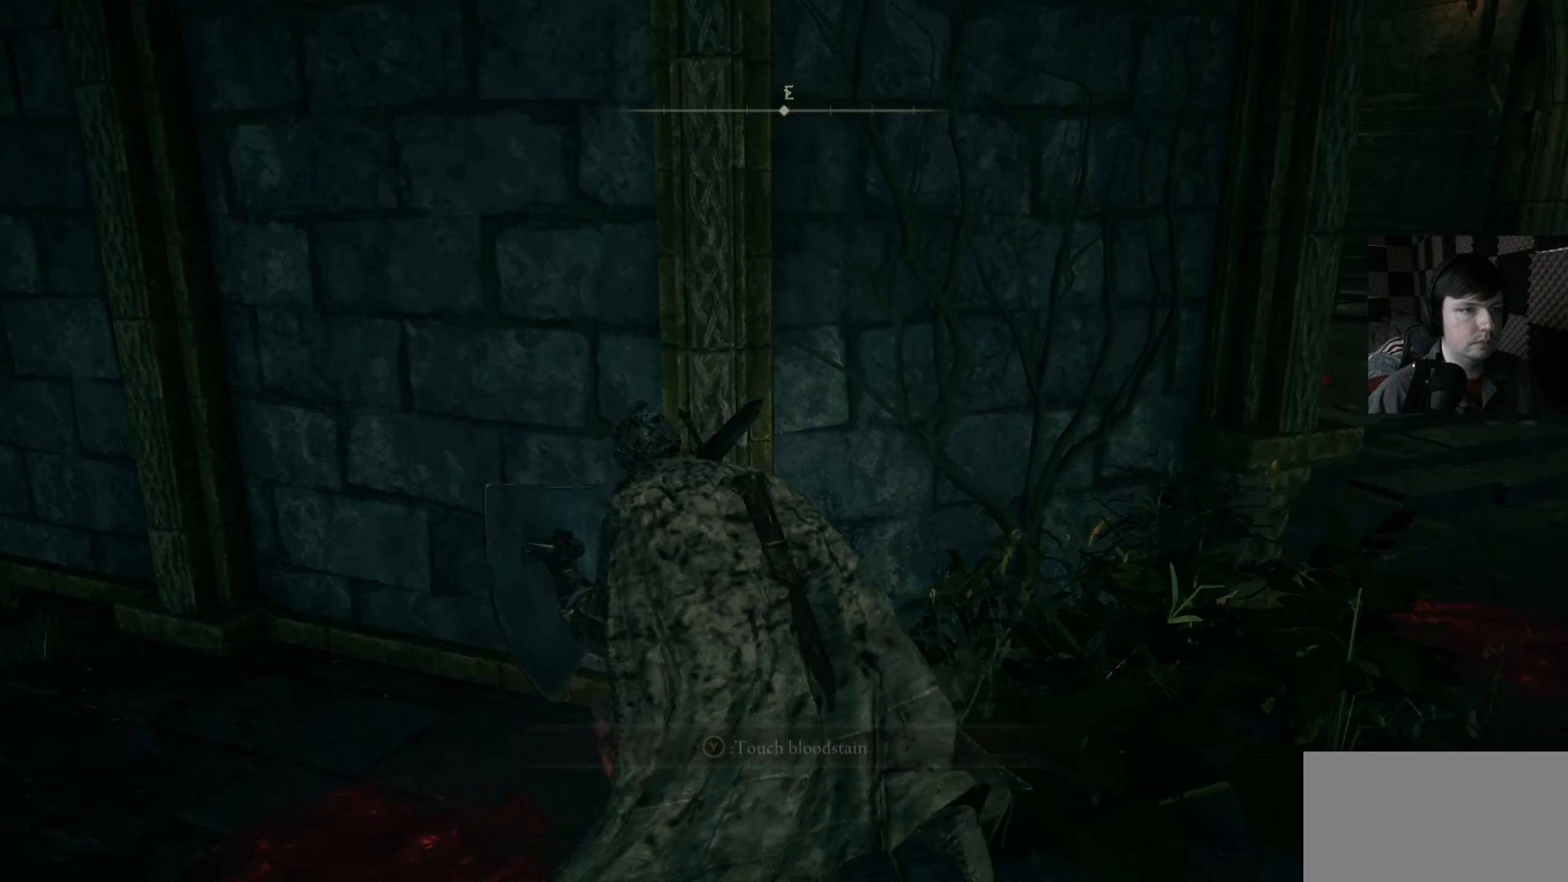
{"buttons": [], "left_stick": "up-left", "right_stick": "left", "events": [[333, "right_stick", "left"]]}
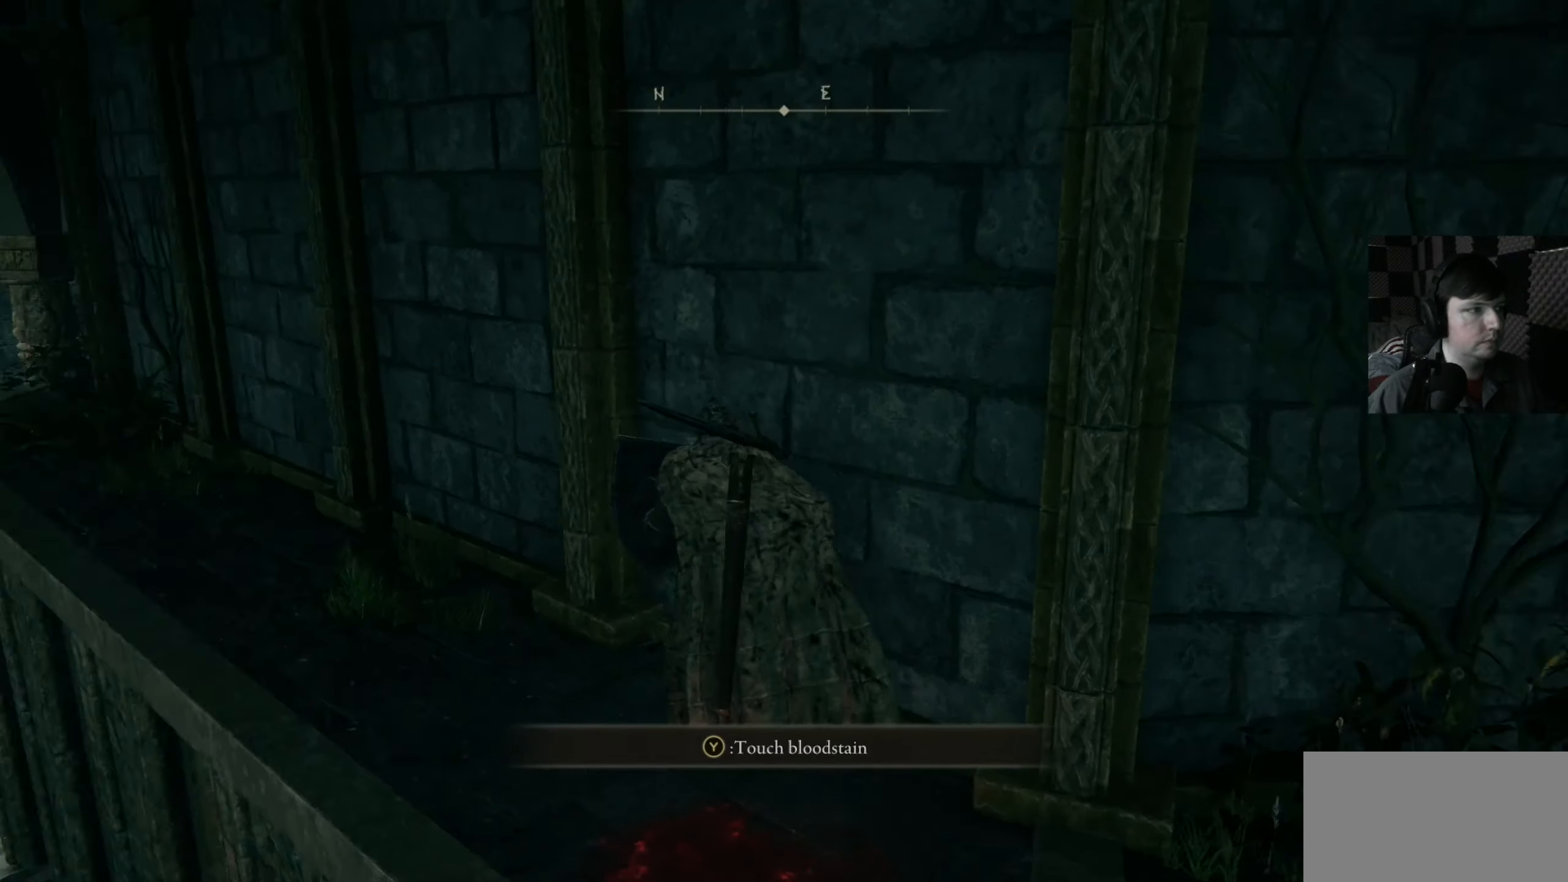
{"buttons": [], "left_stick": "up-left", "right_stick": "center", "events": [[67, "right_stick", "center"]]}
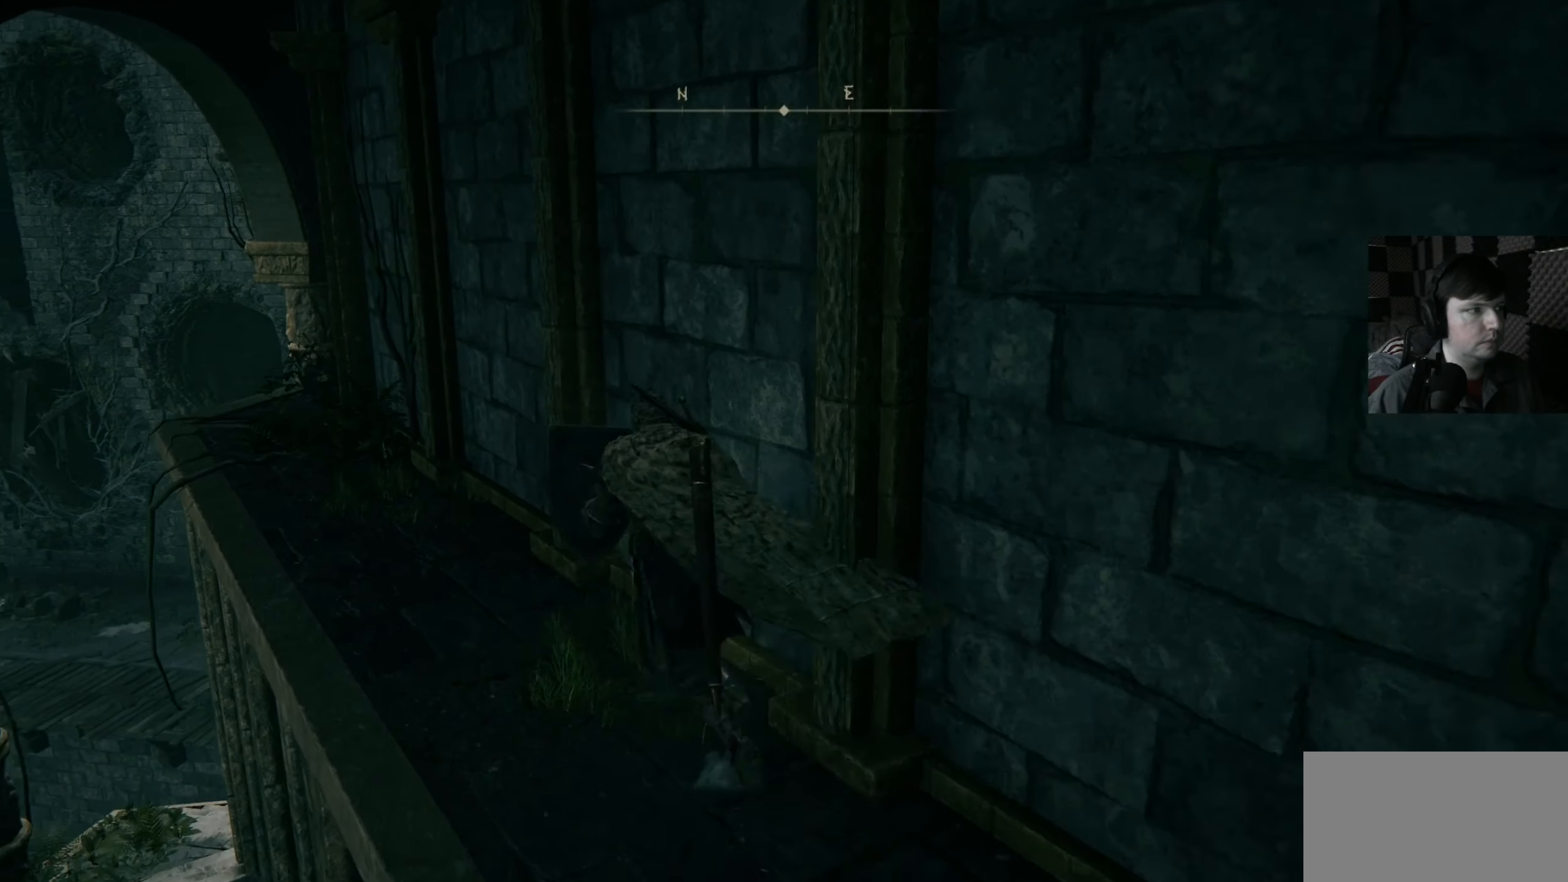
{"buttons": [], "left_stick": "up-left", "right_stick": "center", "events": []}
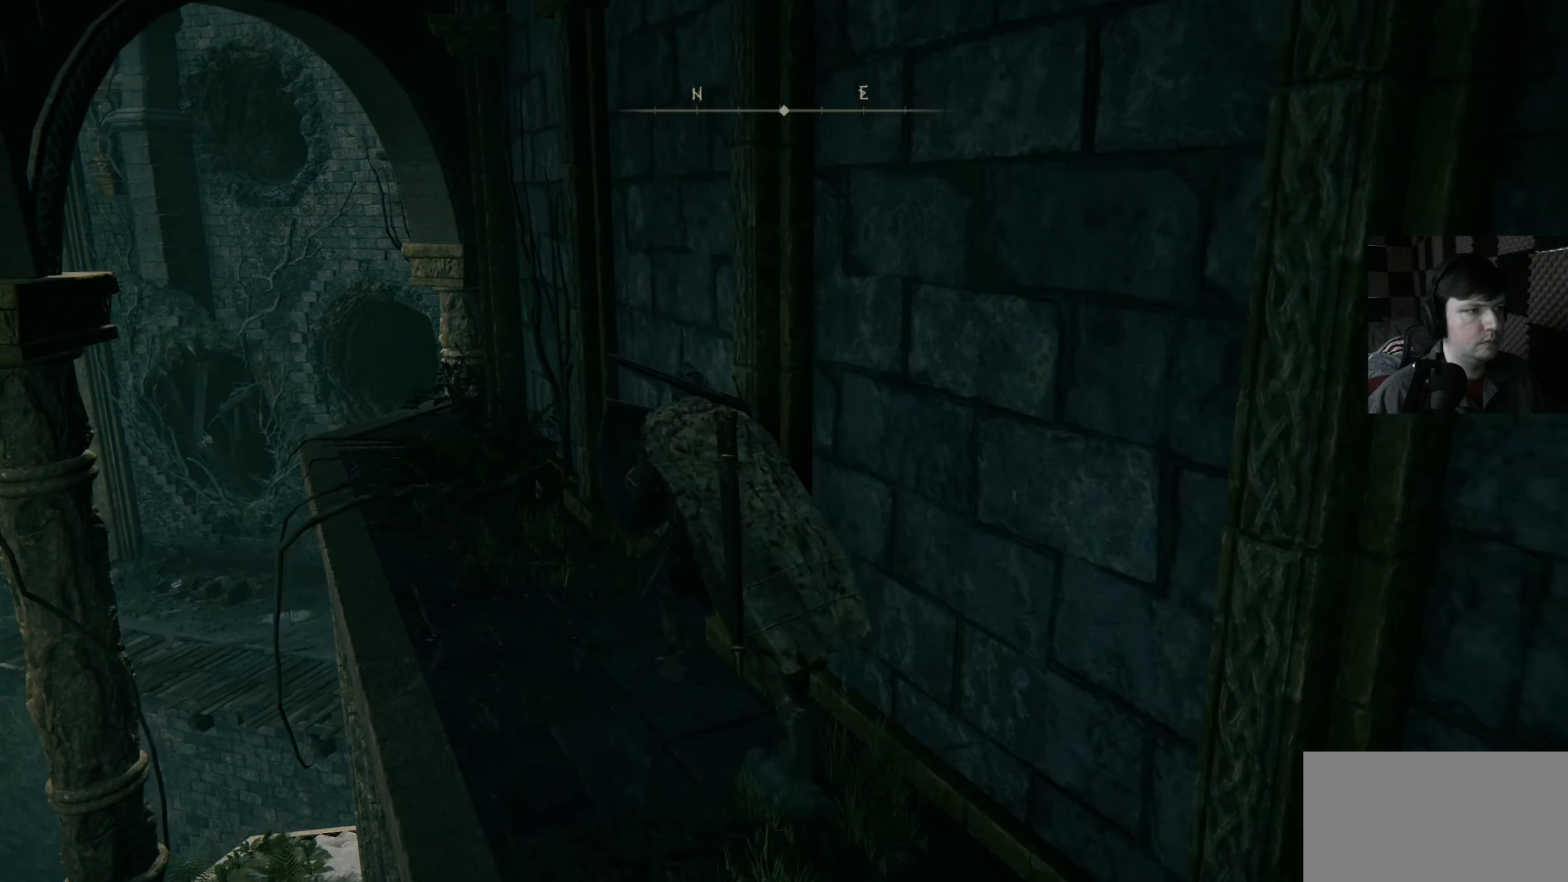
{"buttons": [], "left_stick": "up-left", "right_stick": "down-right", "events": [[33, "right_stick", "right"], [233, "right_stick", "down-right"]]}
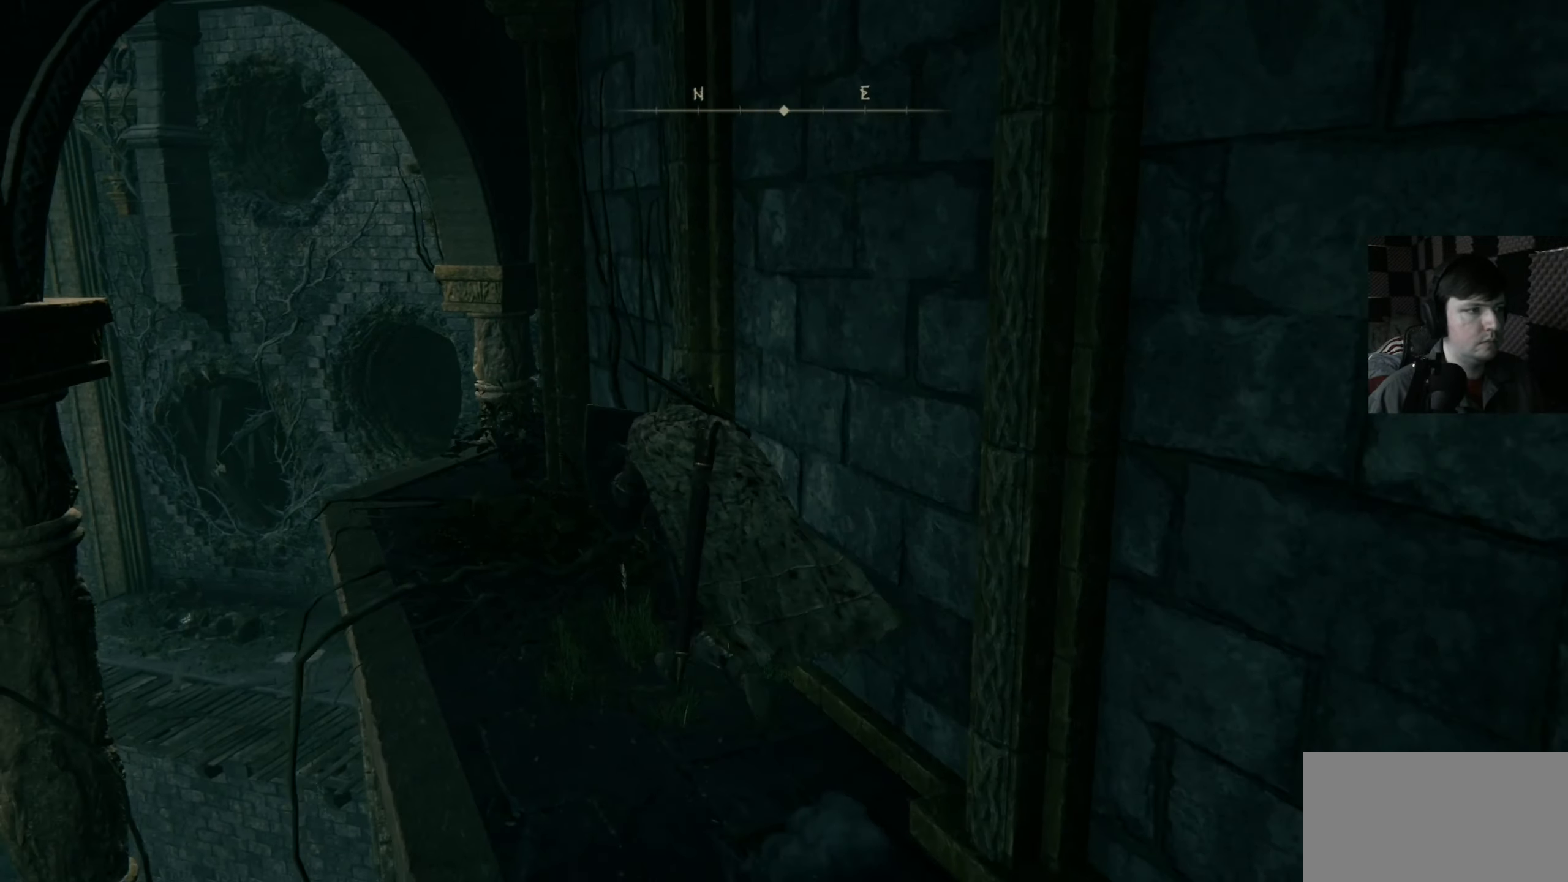
{"buttons": [], "left_stick": "up-left", "right_stick": "down-right", "events": []}
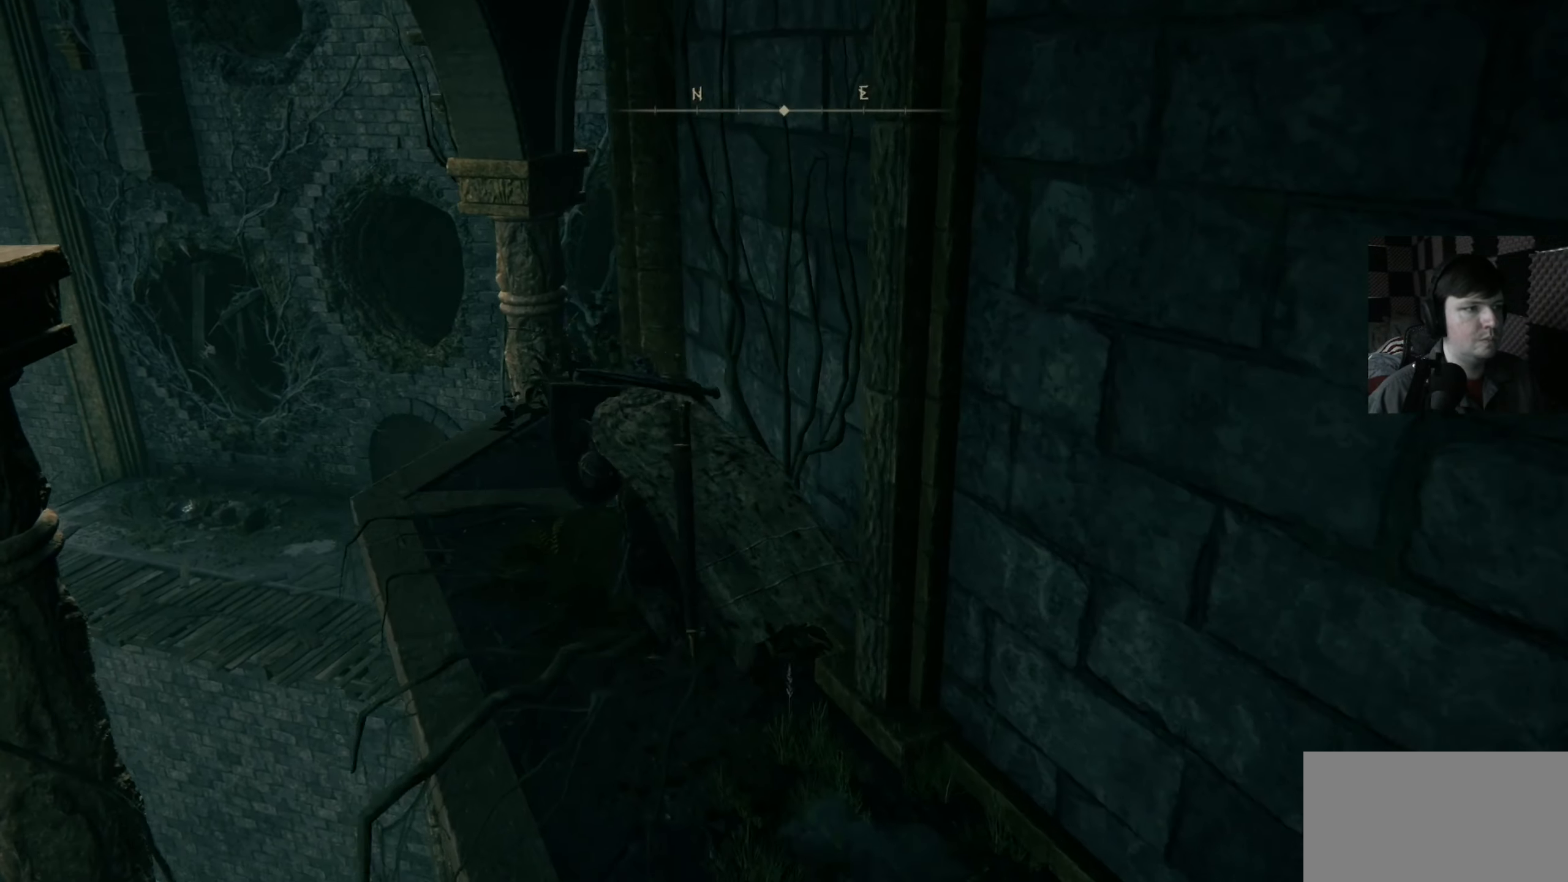
{"buttons": [], "left_stick": "up-left", "right_stick": "down-right", "events": []}
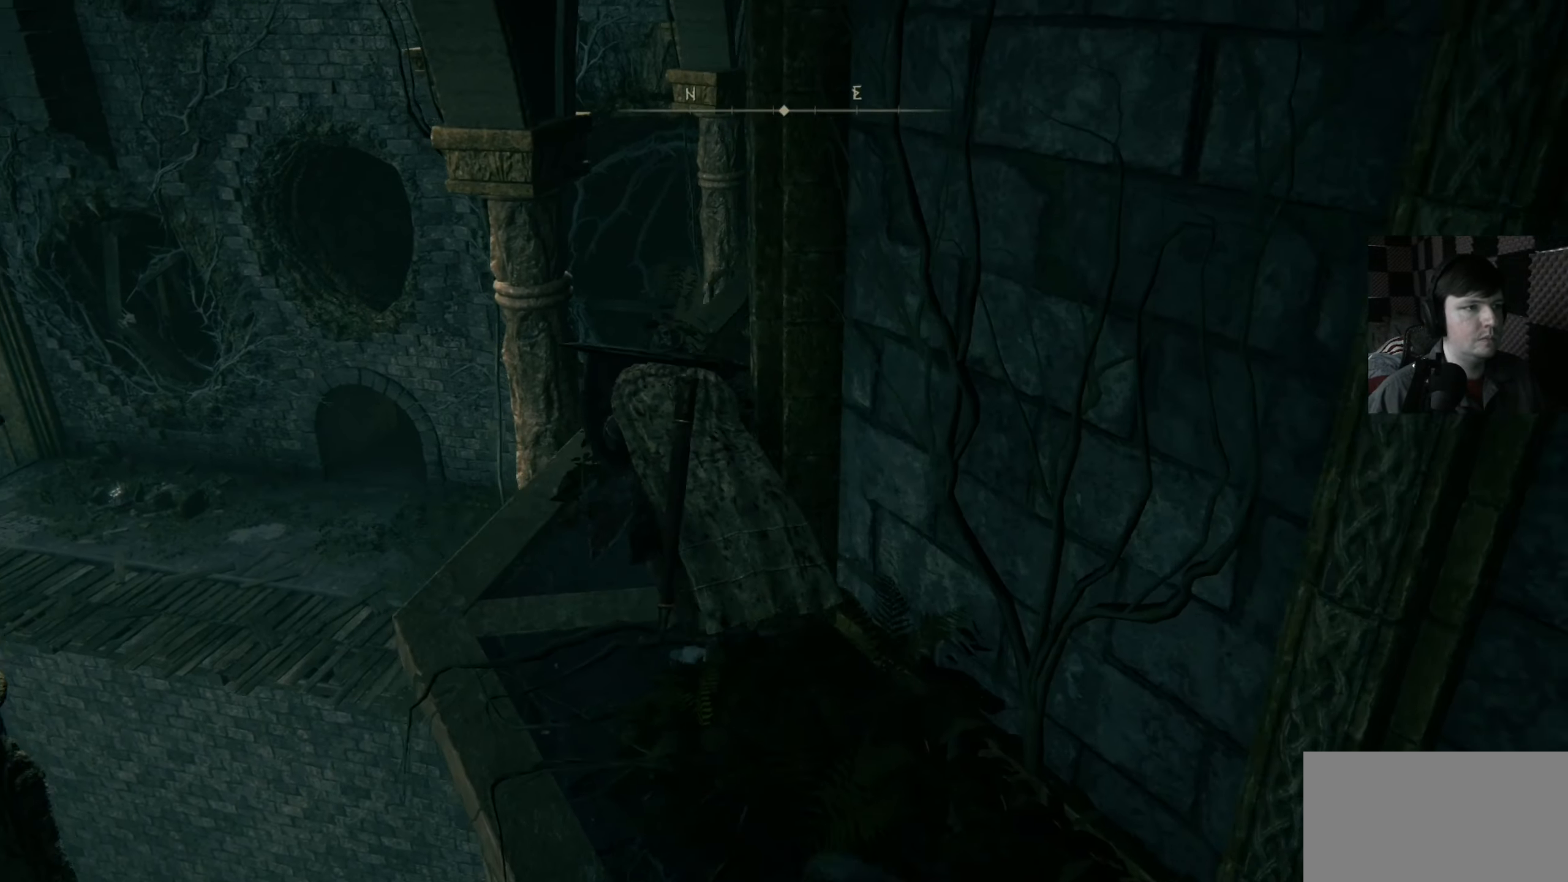
{"buttons": [], "left_stick": "up", "right_stick": "down-right", "events": [[67, "left_stick", "up"]]}
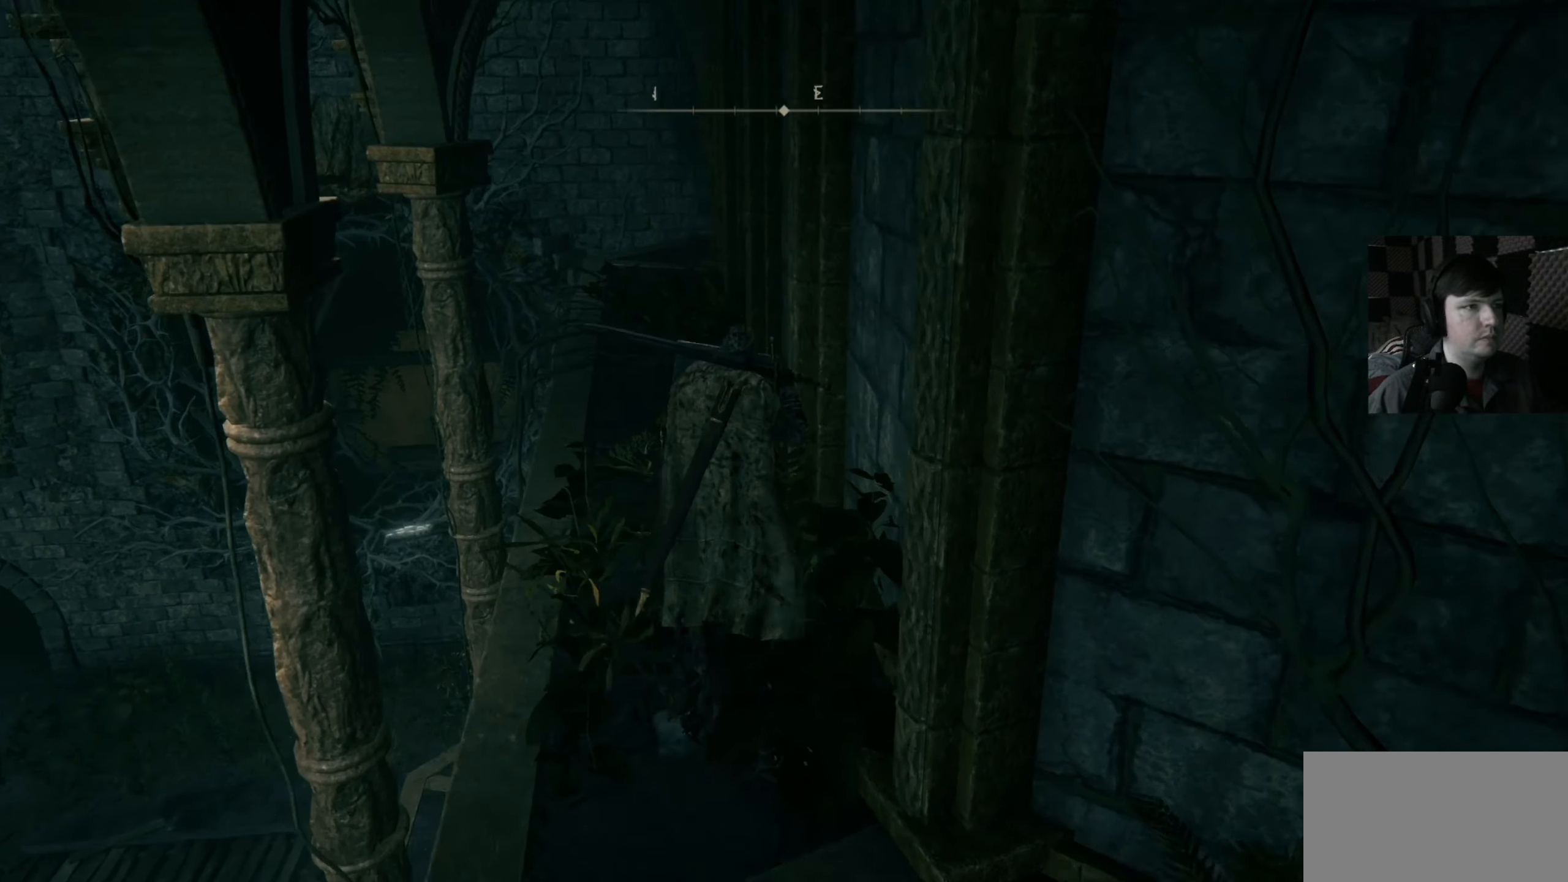
{"buttons": [], "left_stick": "up-left", "right_stick": "center", "events": [[33, "right_stick", "right"], [367, "left_stick", "up-left"], [433, "right_stick", "center"]]}
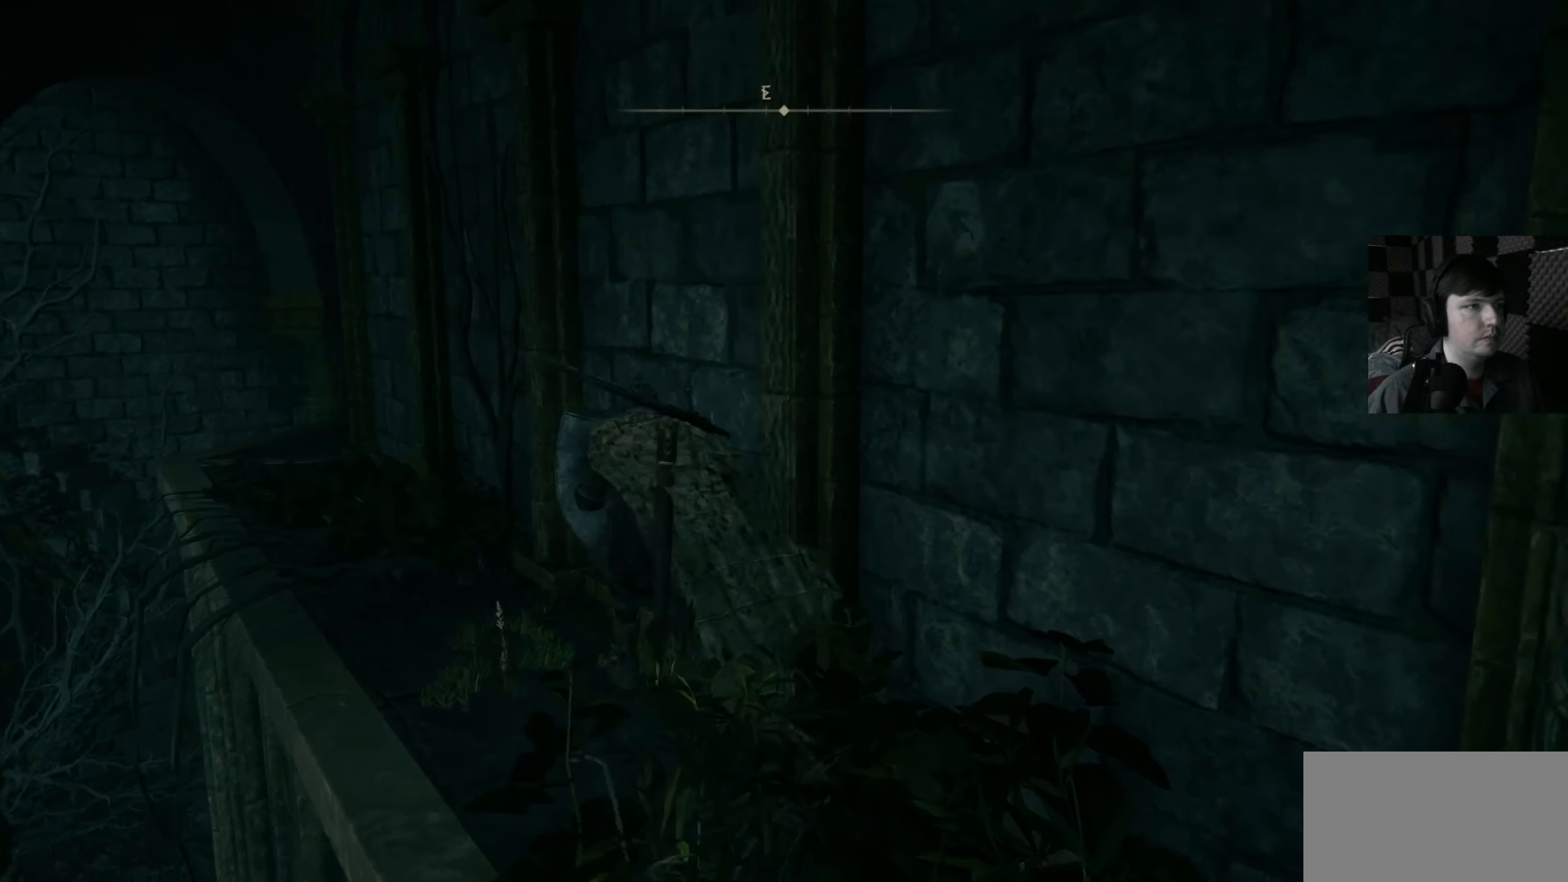
{"buttons": [], "left_stick": "up-left", "right_stick": "down-right", "events": [[234, "right_stick", "right"], [467, "right_stick", "down-right"]]}
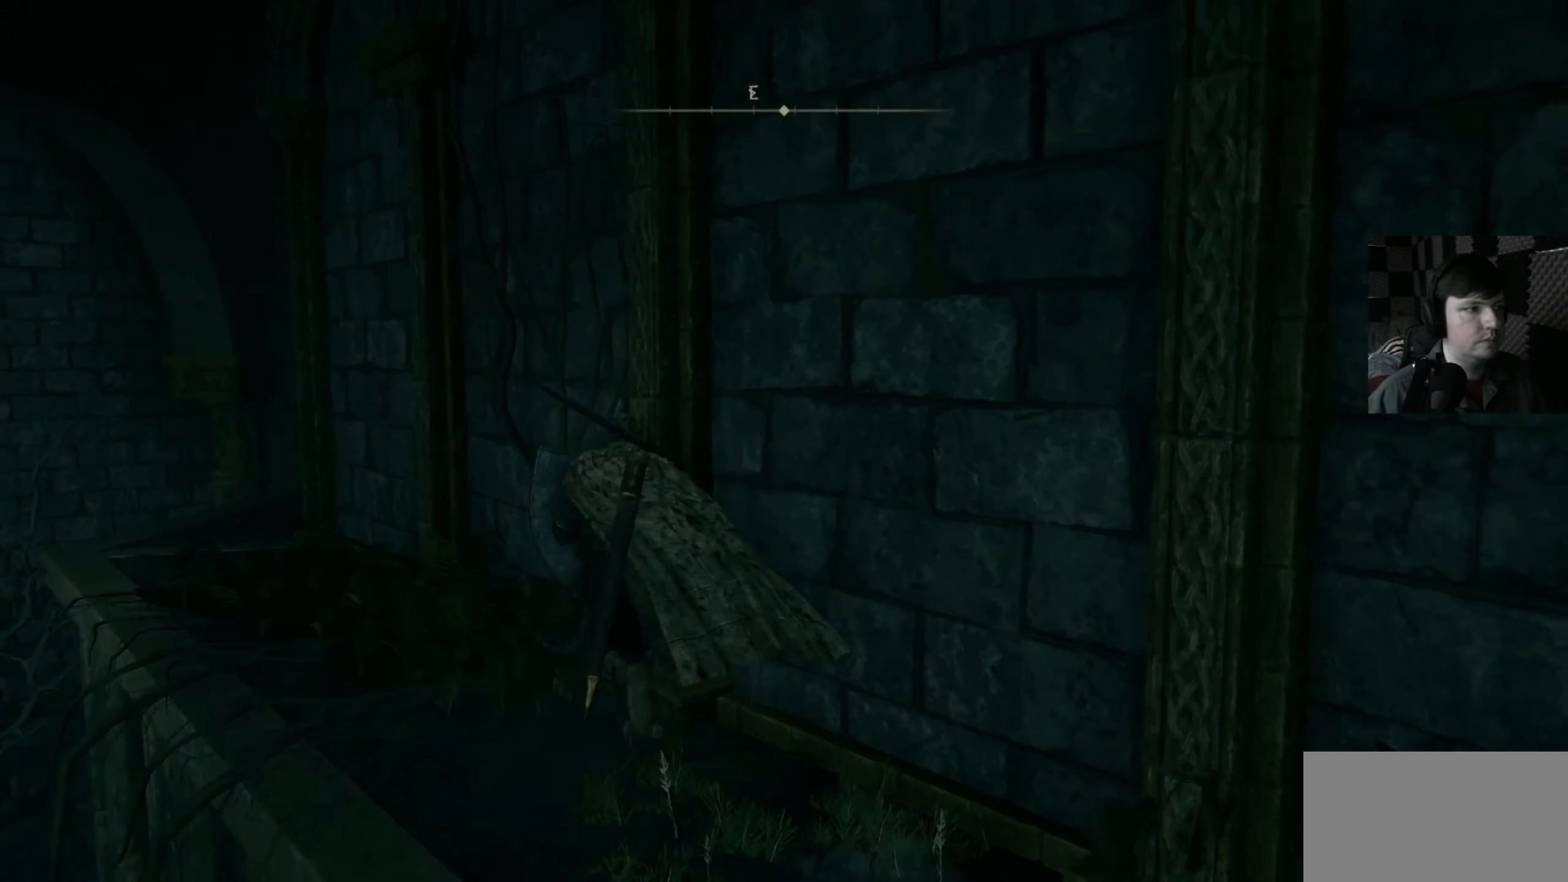
{"buttons": [], "left_stick": "up-left", "right_stick": "down-right", "events": [[200, "right_stick", "right"], [300, "right_stick", "down-right"]]}
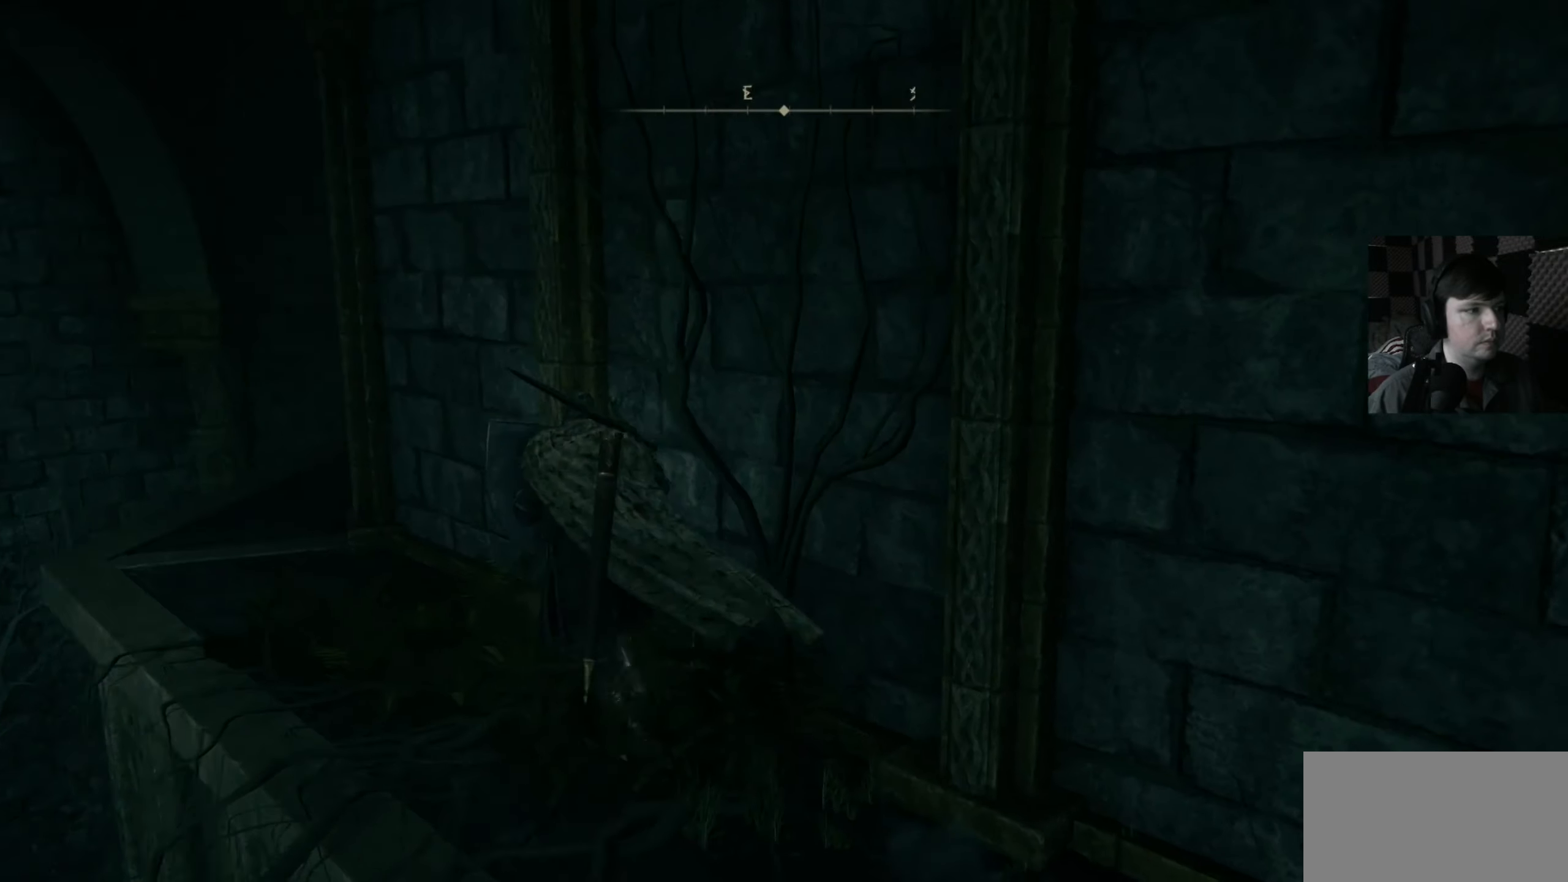
{"buttons": [], "left_stick": "up-left", "right_stick": "right", "events": [[234, "right_stick", "right"]]}
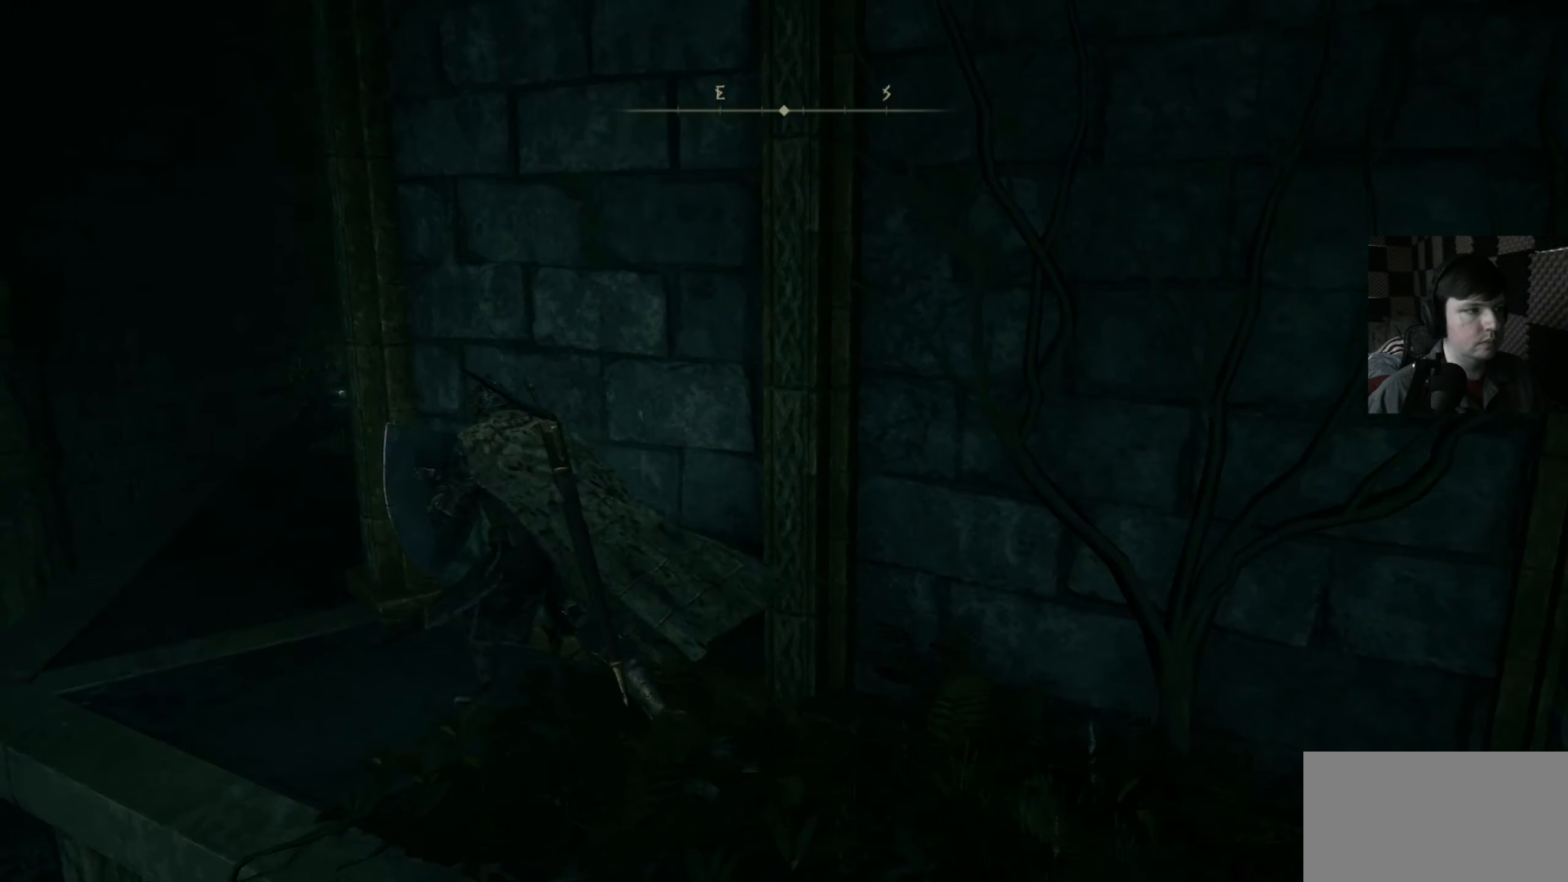
{"buttons": [], "left_stick": "up-left", "right_stick": "right", "events": []}
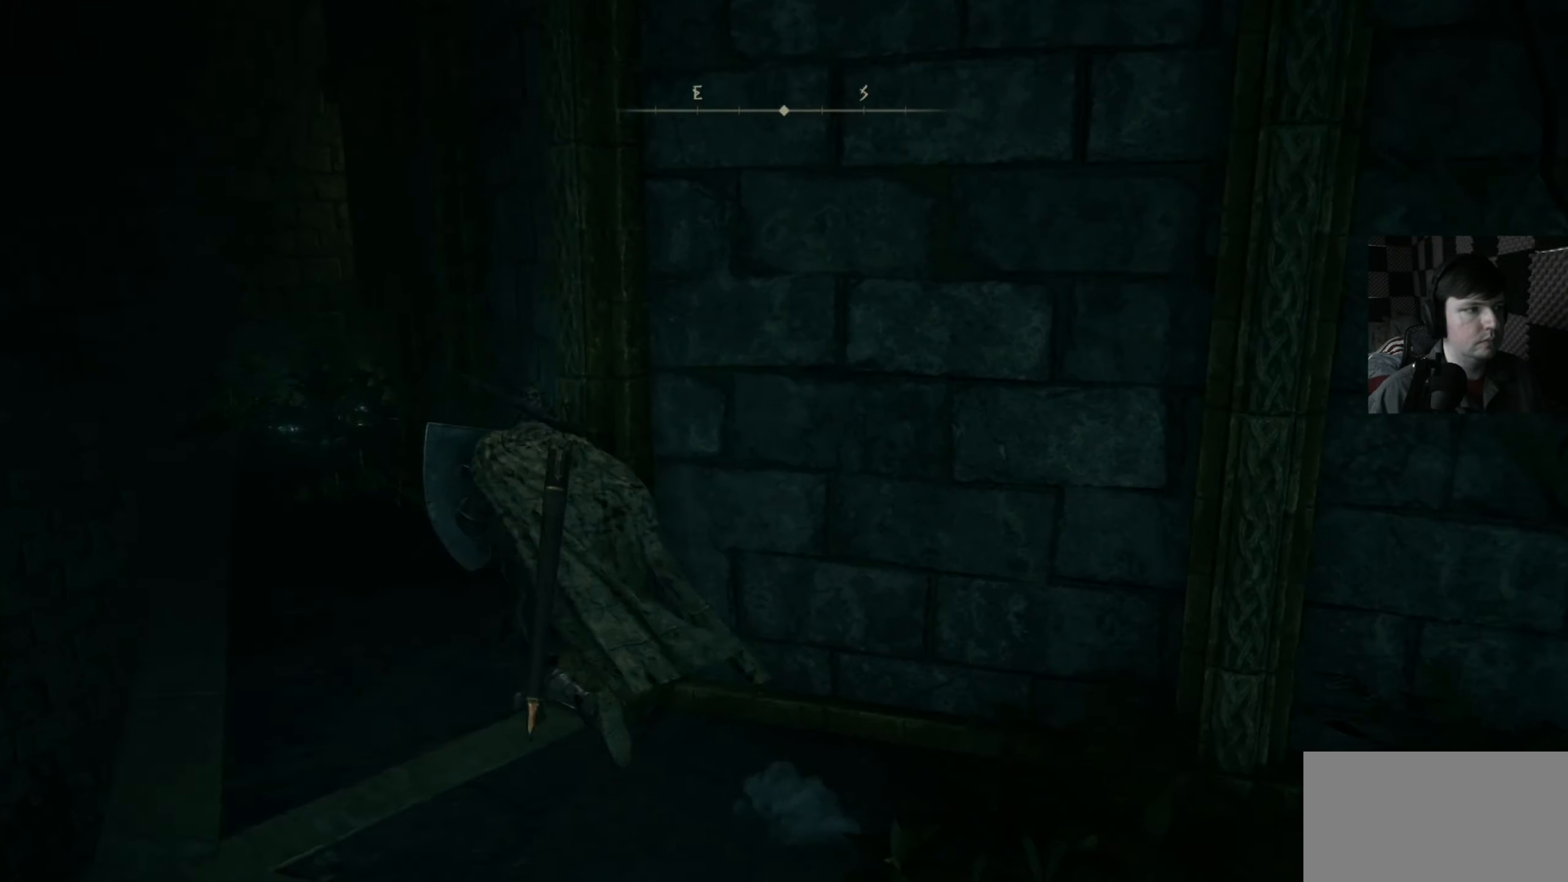
{"buttons": [], "left_stick": "up-left", "right_stick": "down-right", "events": [[367, "right_stick", "down-right"]]}
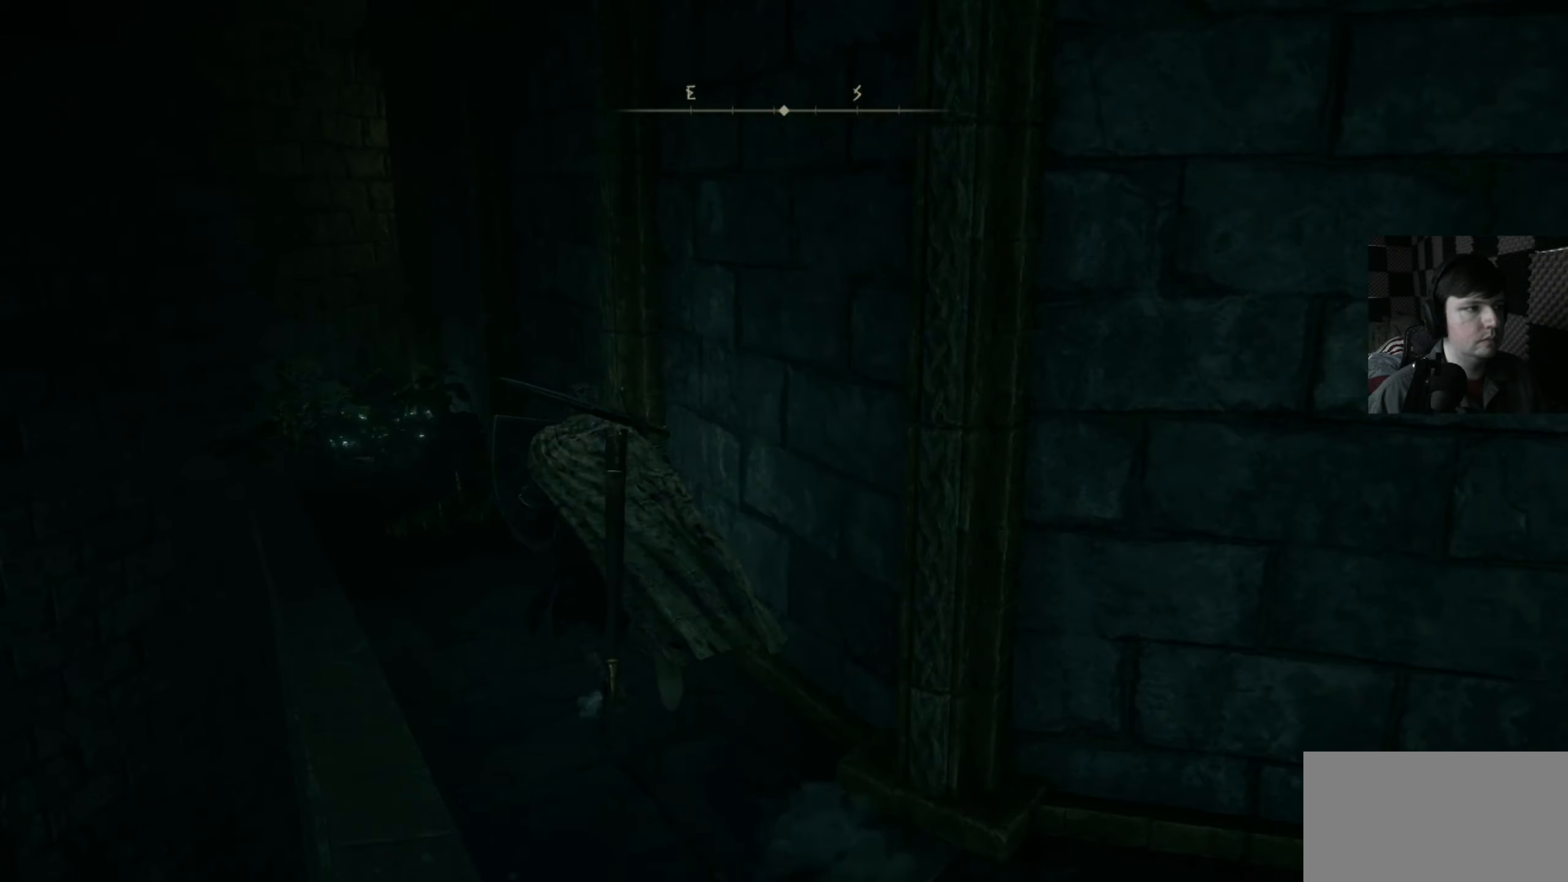
{"buttons": [], "left_stick": "up-left", "right_stick": "right", "events": [[234, "right_stick", "right"]]}
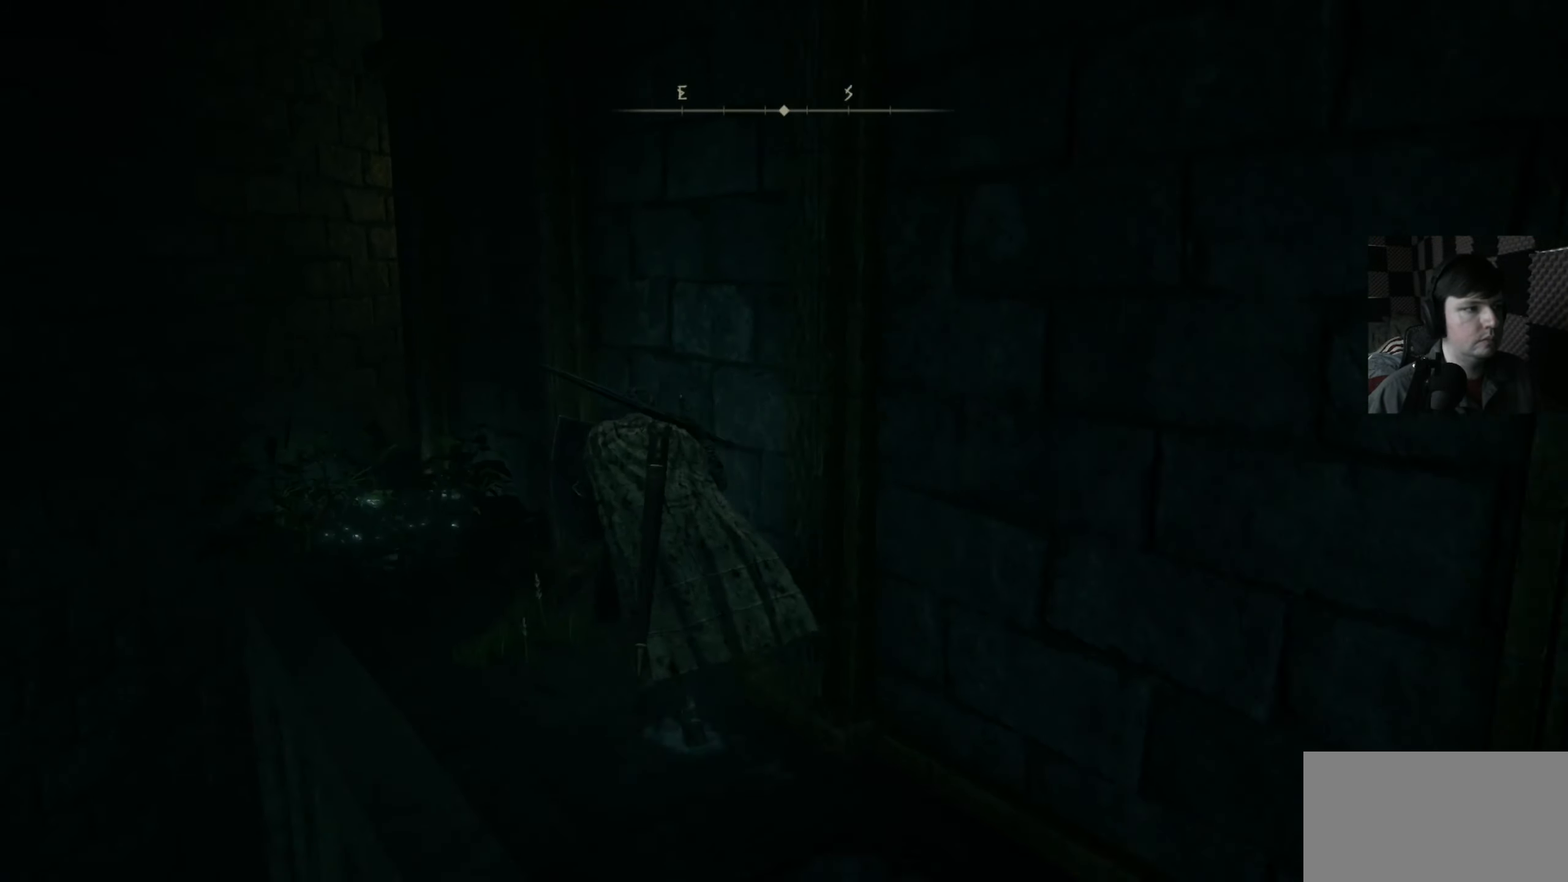
{"buttons": [], "left_stick": "up-left", "right_stick": "right", "events": []}
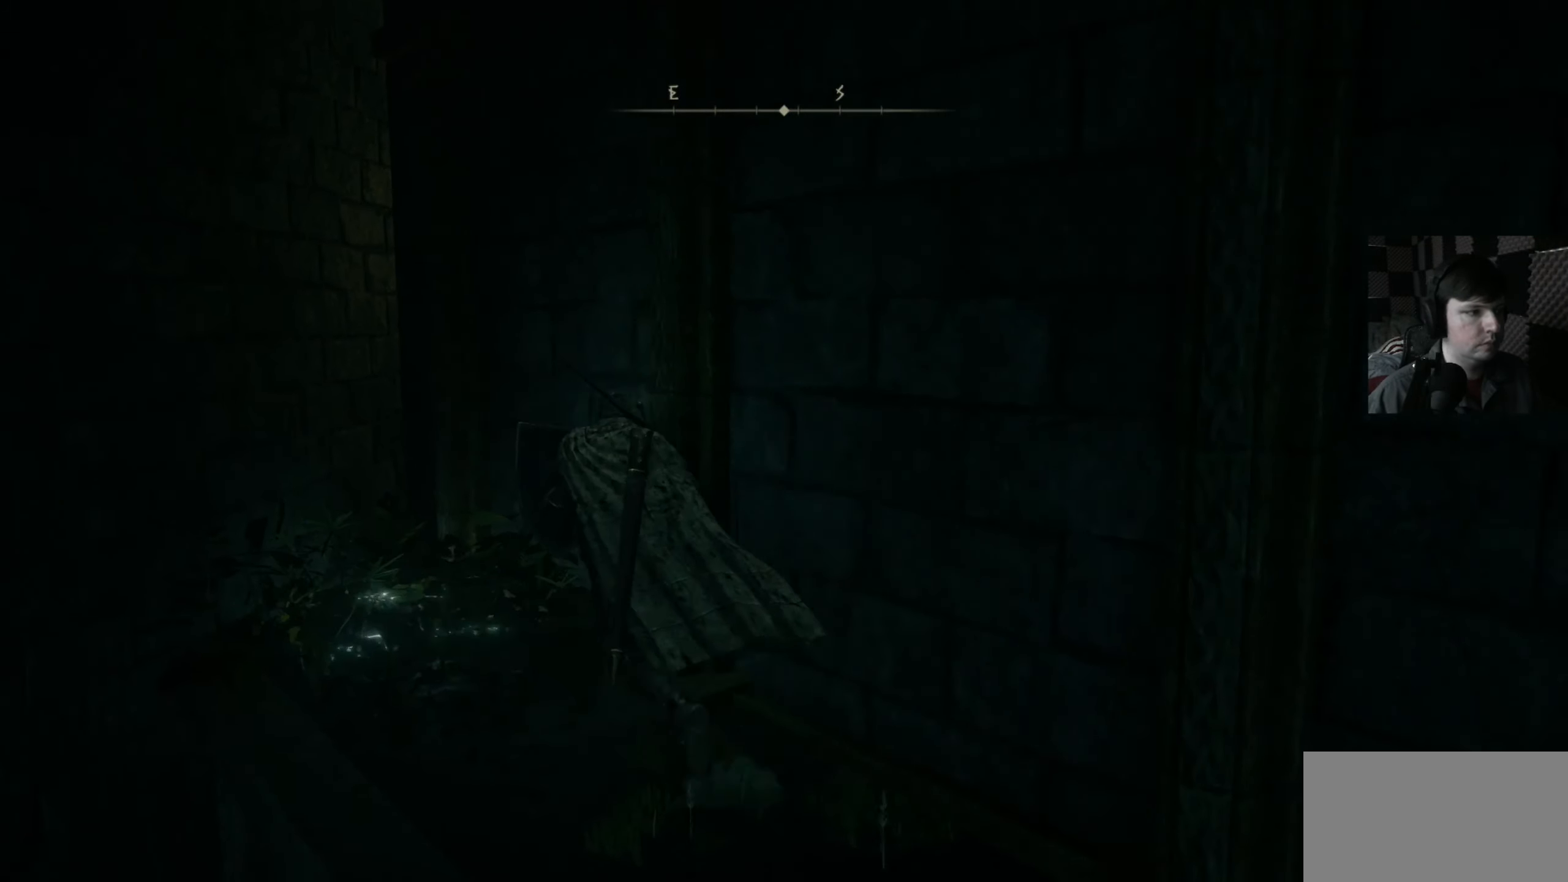
{"buttons": [], "left_stick": "up-left", "right_stick": "center", "events": [[67, "right_stick", "down-right"], [334, "right_stick", "right"], [500, "right_stick", "center"]]}
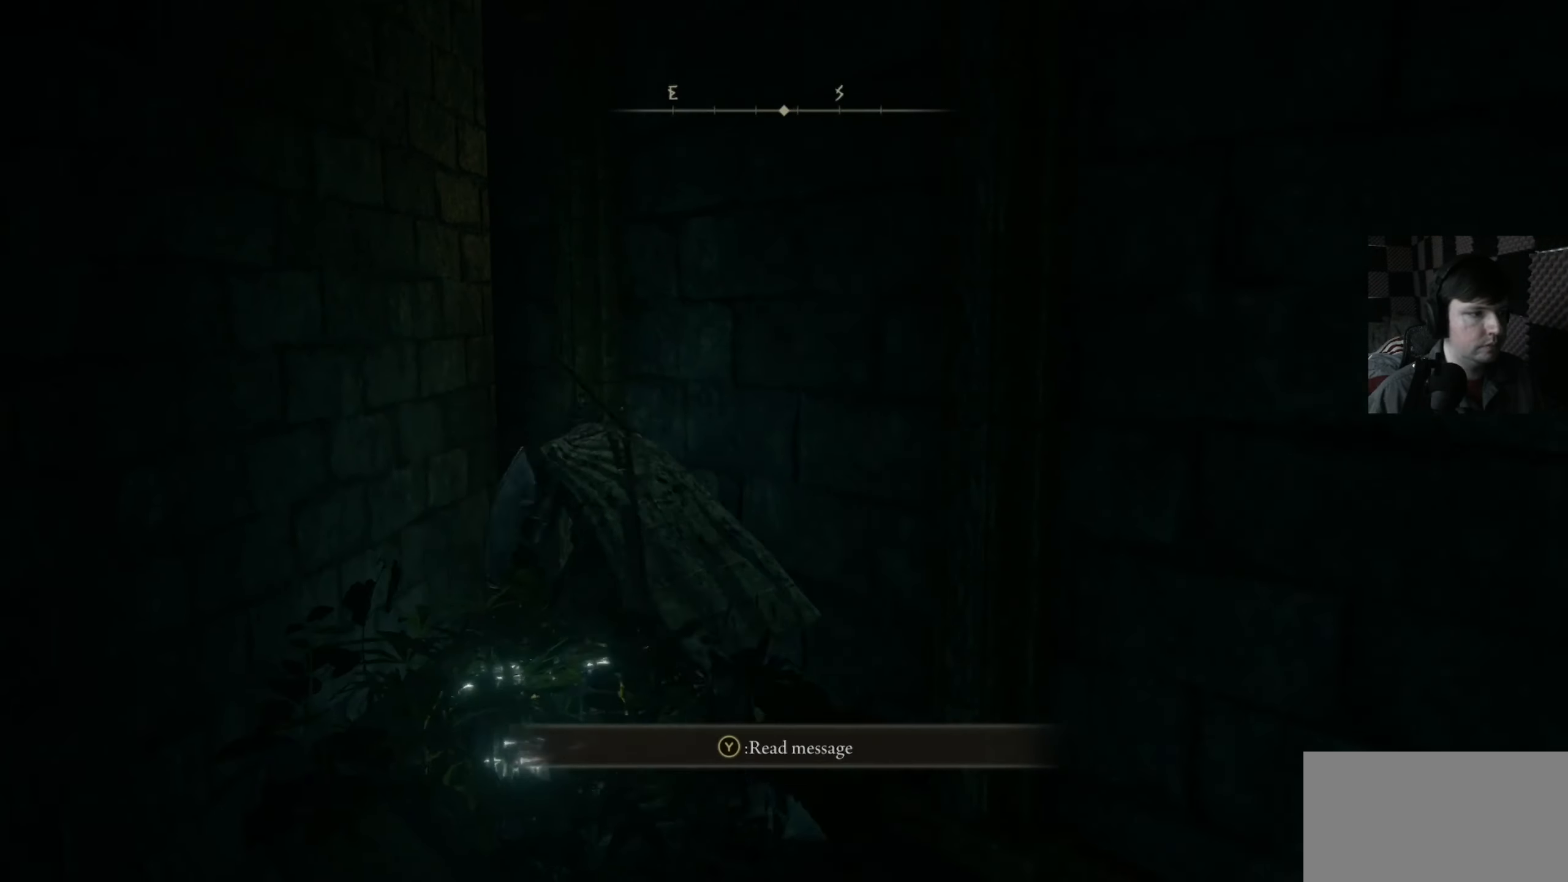
{"buttons": [], "left_stick": "center", "right_stick": "center", "events": [[34, "left_stick", "center"], [267, "Y", "down"], [367, "Y", "up"]]}
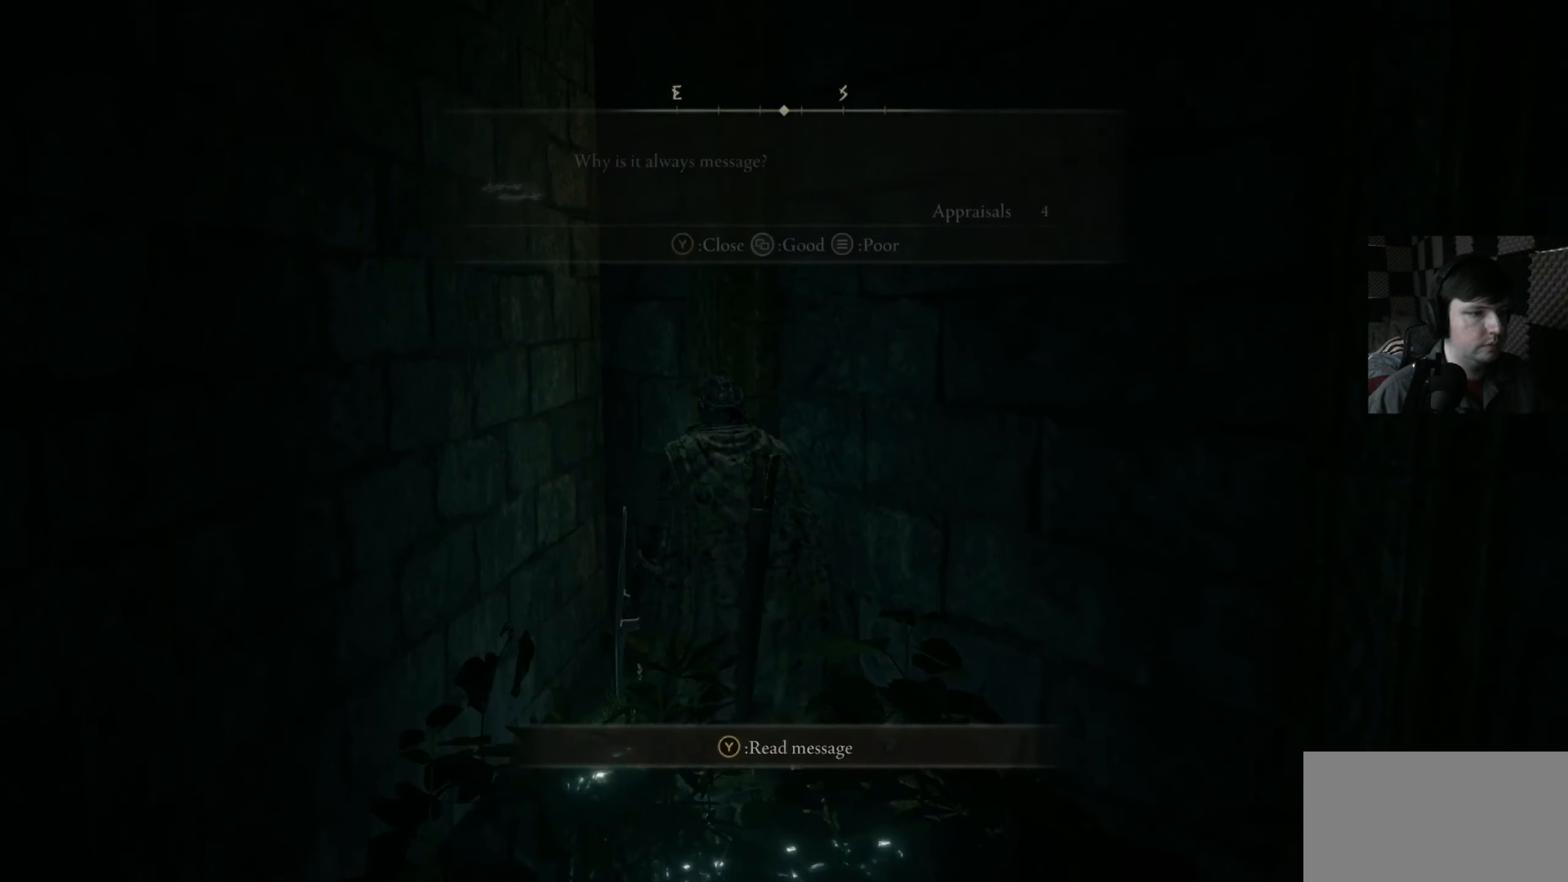
{"buttons": [], "left_stick": "center", "right_stick": "center", "events": []}
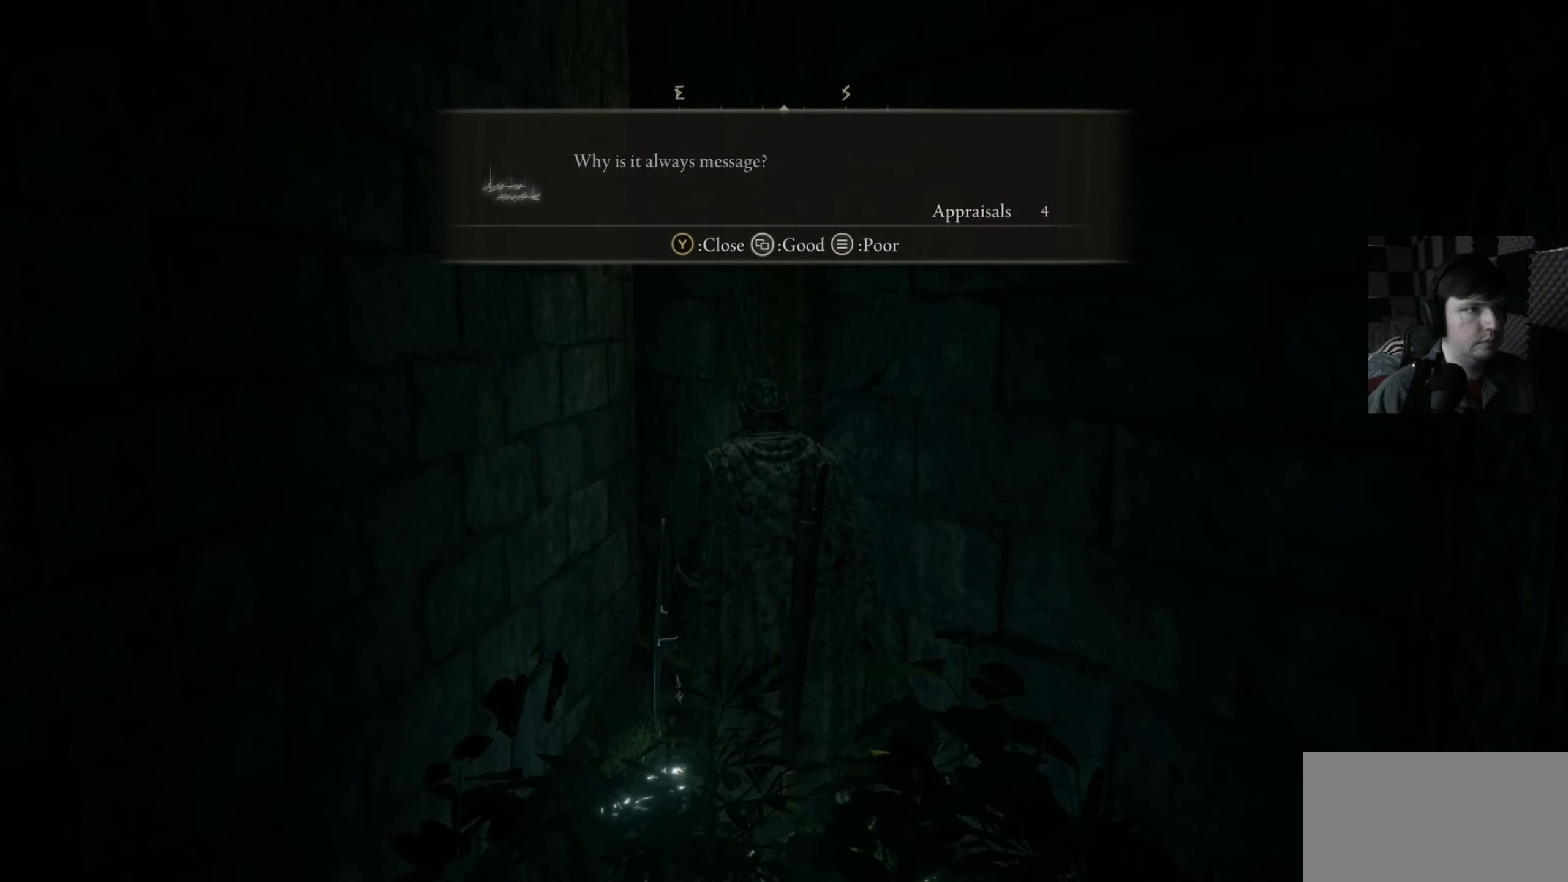
{"buttons": [], "left_stick": "center", "right_stick": "center", "events": [[34, "left_stick", "up-left"], [266, "left_stick", "center"], [366, "Y", "down"], [500, "Y", "up"]]}
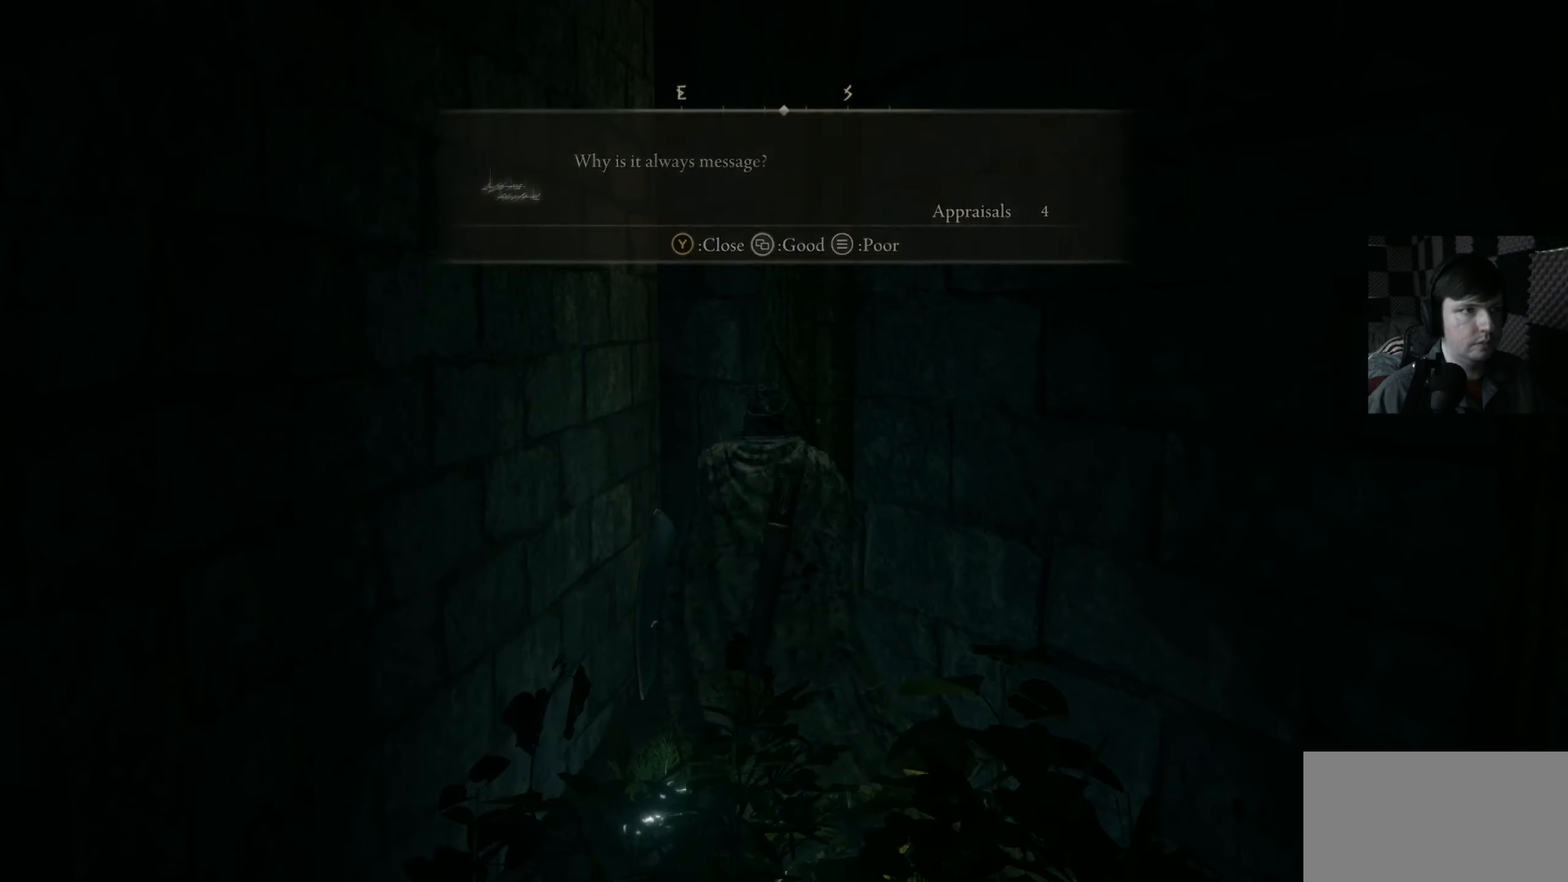
{"buttons": ["Y"], "left_stick": "center", "right_stick": "center", "events": [[66, "left_stick", "up-left"], [300, "left_stick", "center"], [500, "Y", "down"]]}
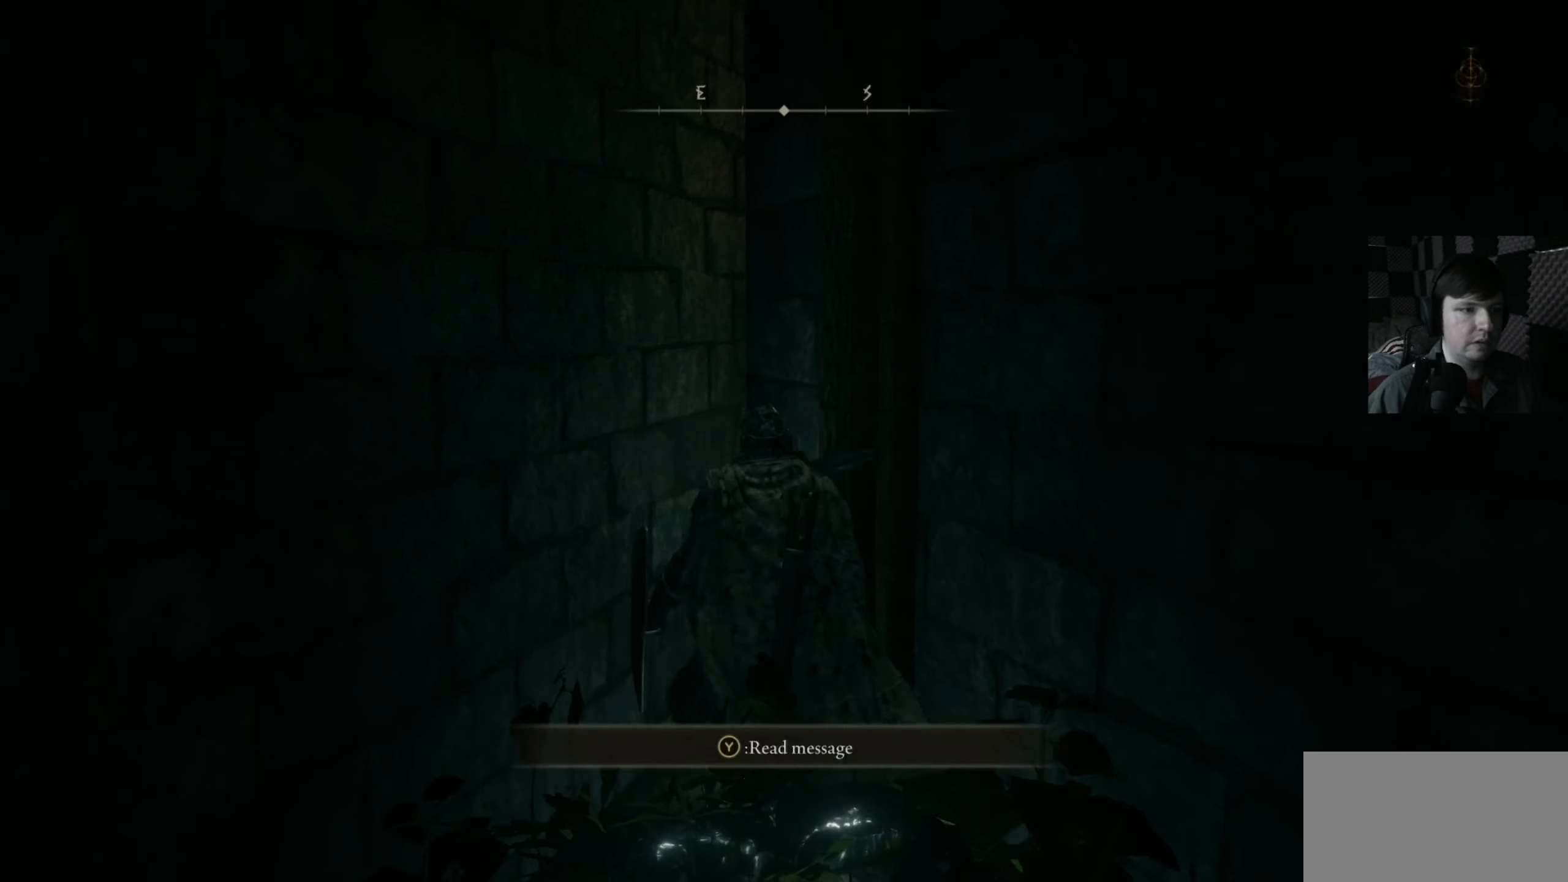
{"buttons": [], "left_stick": "center", "right_stick": "center", "events": [[100, "Y", "up"]]}
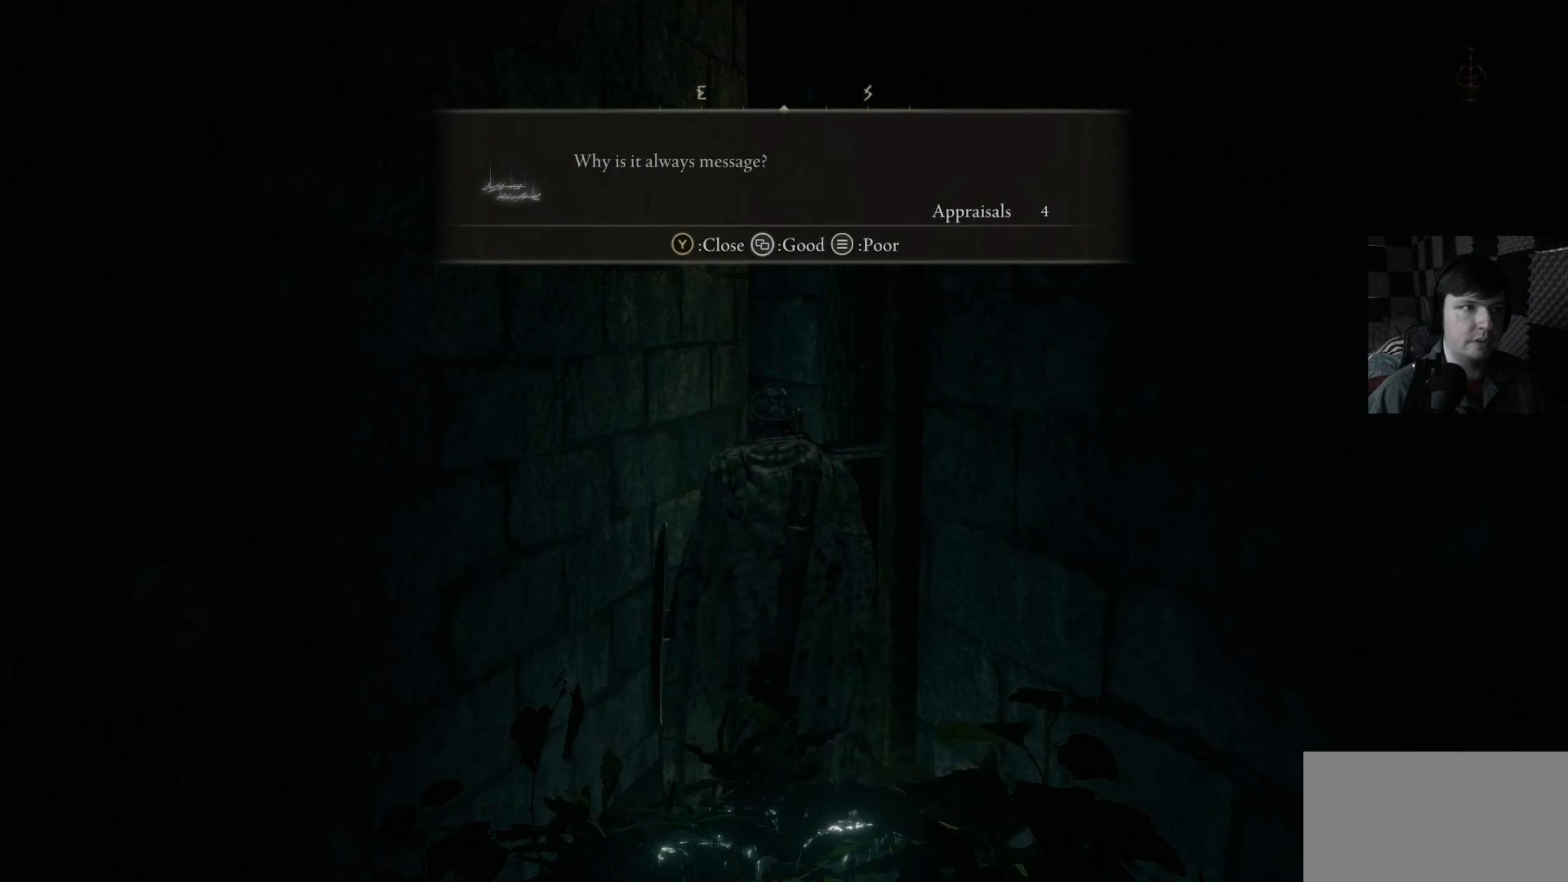
{"buttons": [], "left_stick": "down-right", "right_stick": "center", "events": [[133, "left_stick", "down-right"], [166, "right_stick", "right"], [366, "right_stick", "center"]]}
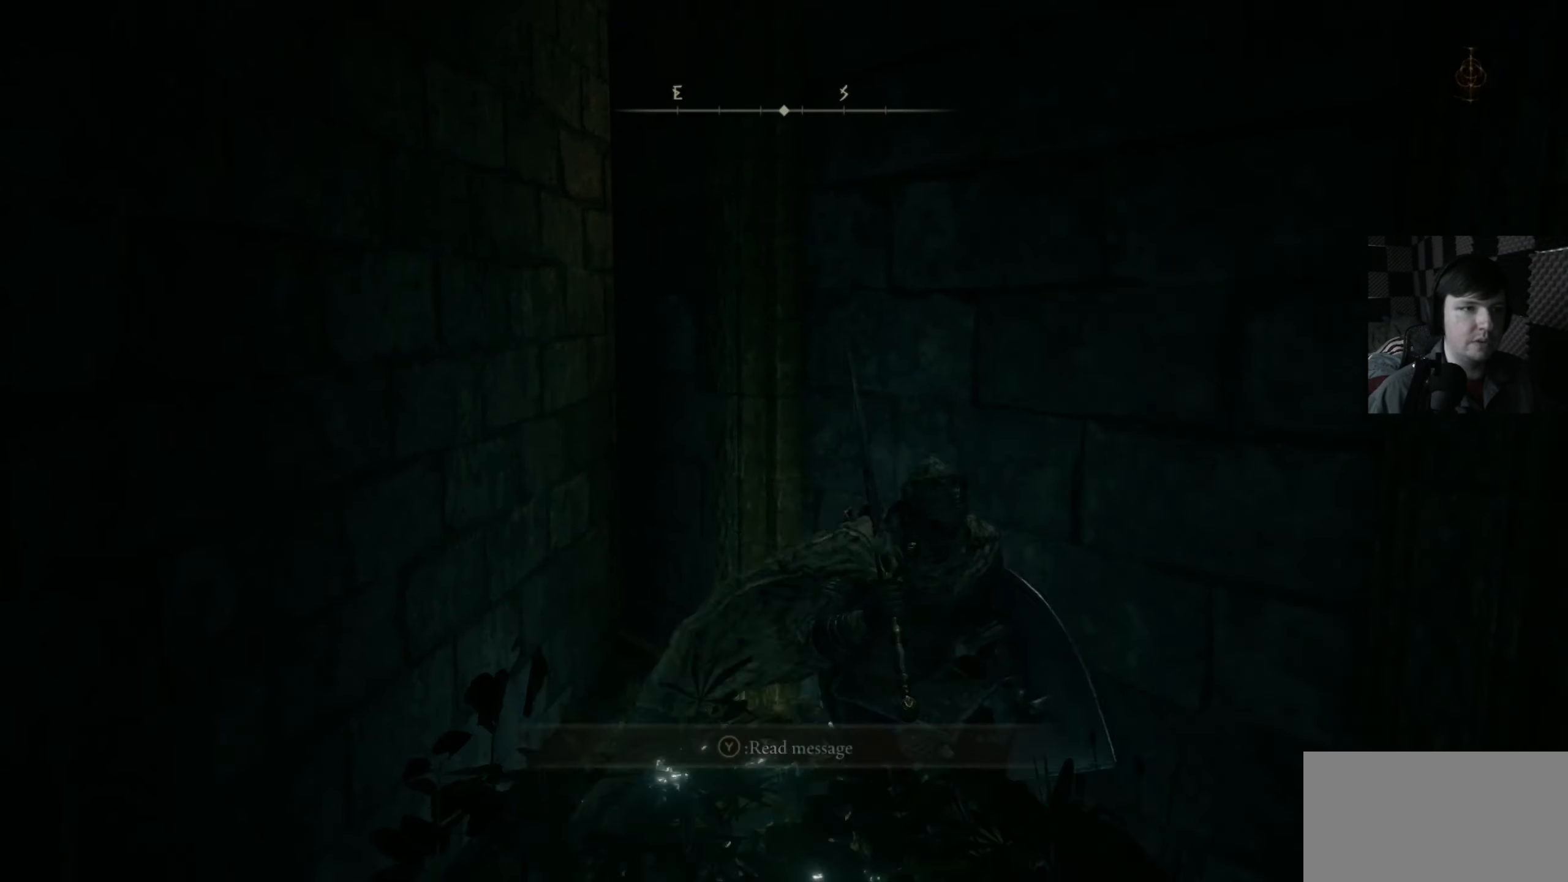
{"buttons": [], "left_stick": "center", "right_stick": "center", "events": [[66, "left_stick", "center"], [166, "Y", "down"], [266, "Y", "up"], [333, "left_stick", "up-left"], [433, "left_stick", "center"]]}
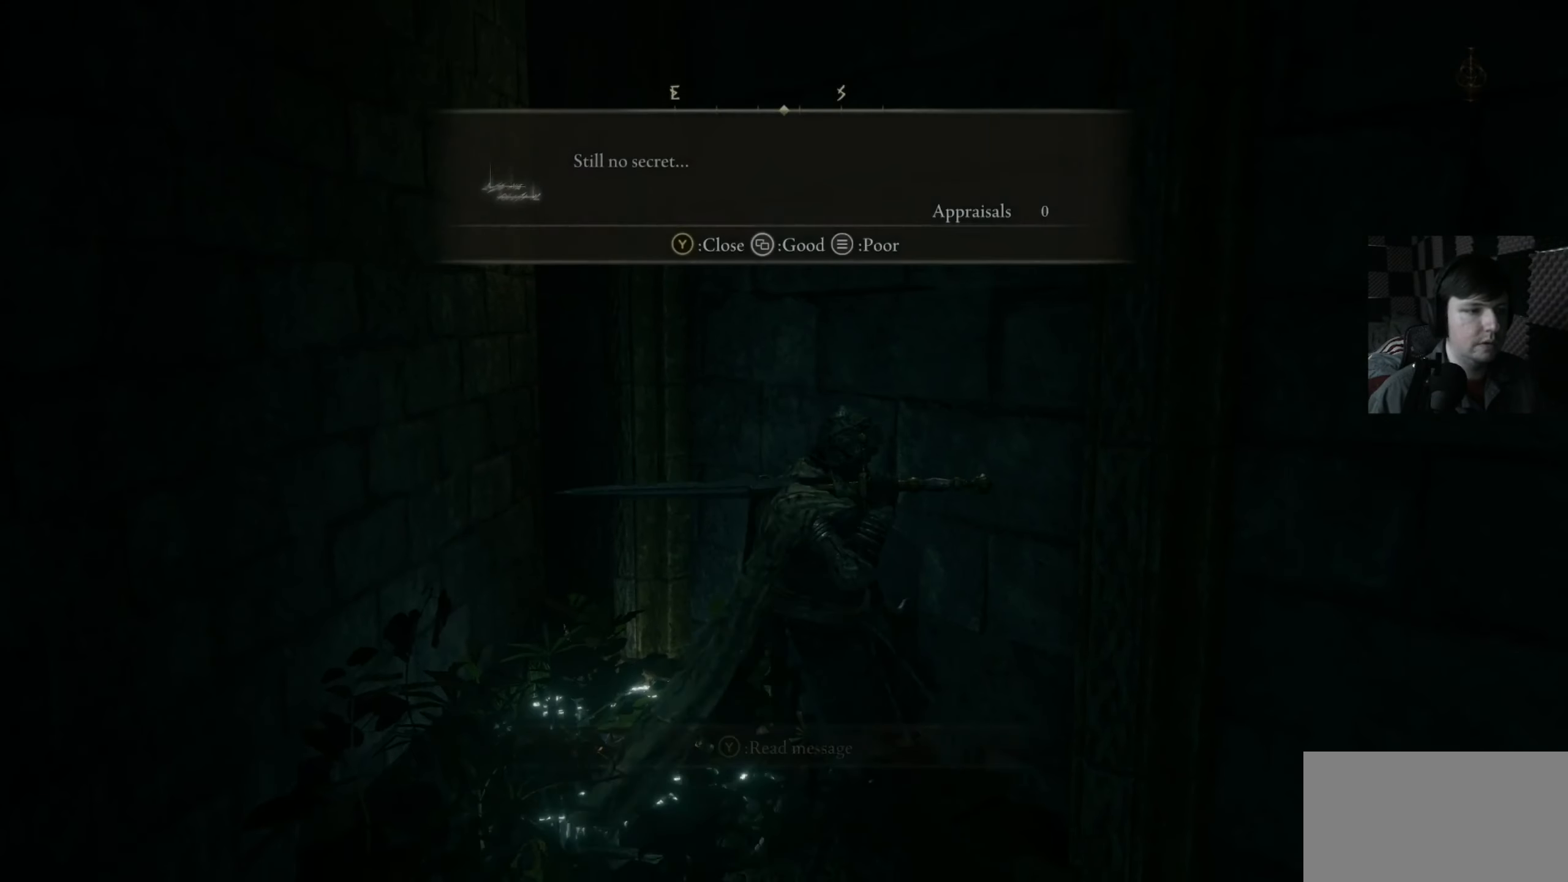
{"buttons": [], "left_stick": "right", "right_stick": "center", "events": [[33, "Y", "down"], [133, "Y", "up"], [500, "left_stick", "right"]]}
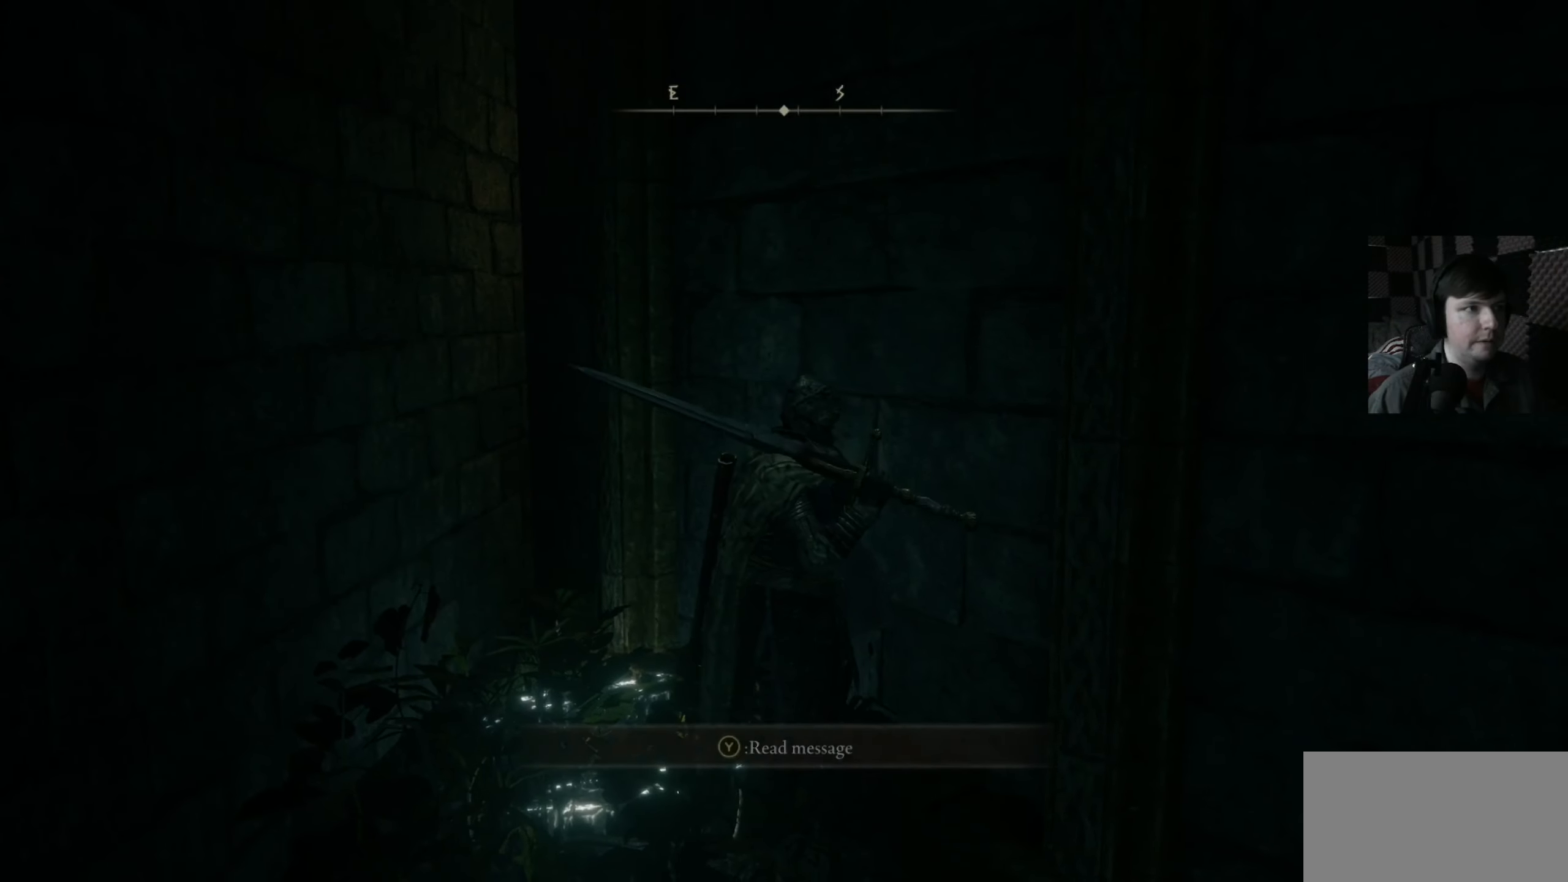
{"buttons": [], "left_stick": "right", "right_stick": "right", "events": [[166, "left_stick", "down-right"], [166, "right_stick", "right"], [333, "left_stick", "right"]]}
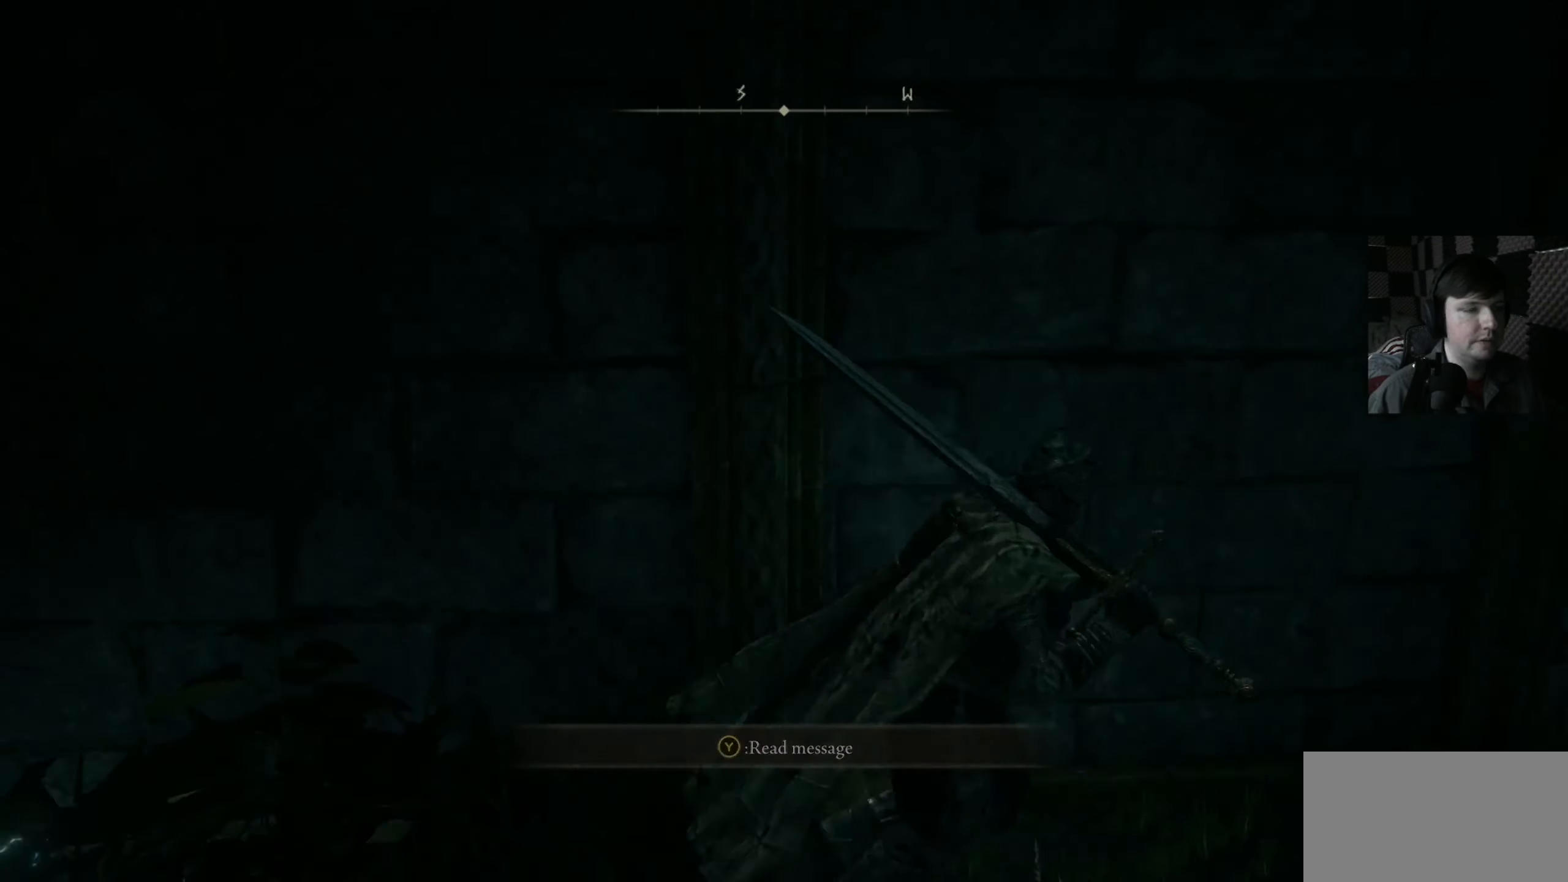
{"buttons": ["B"], "left_stick": "up-right", "right_stick": "center", "events": [[33, "left_stick", "up-right"], [200, "right_stick", "center"], [366, "B", "down"]]}